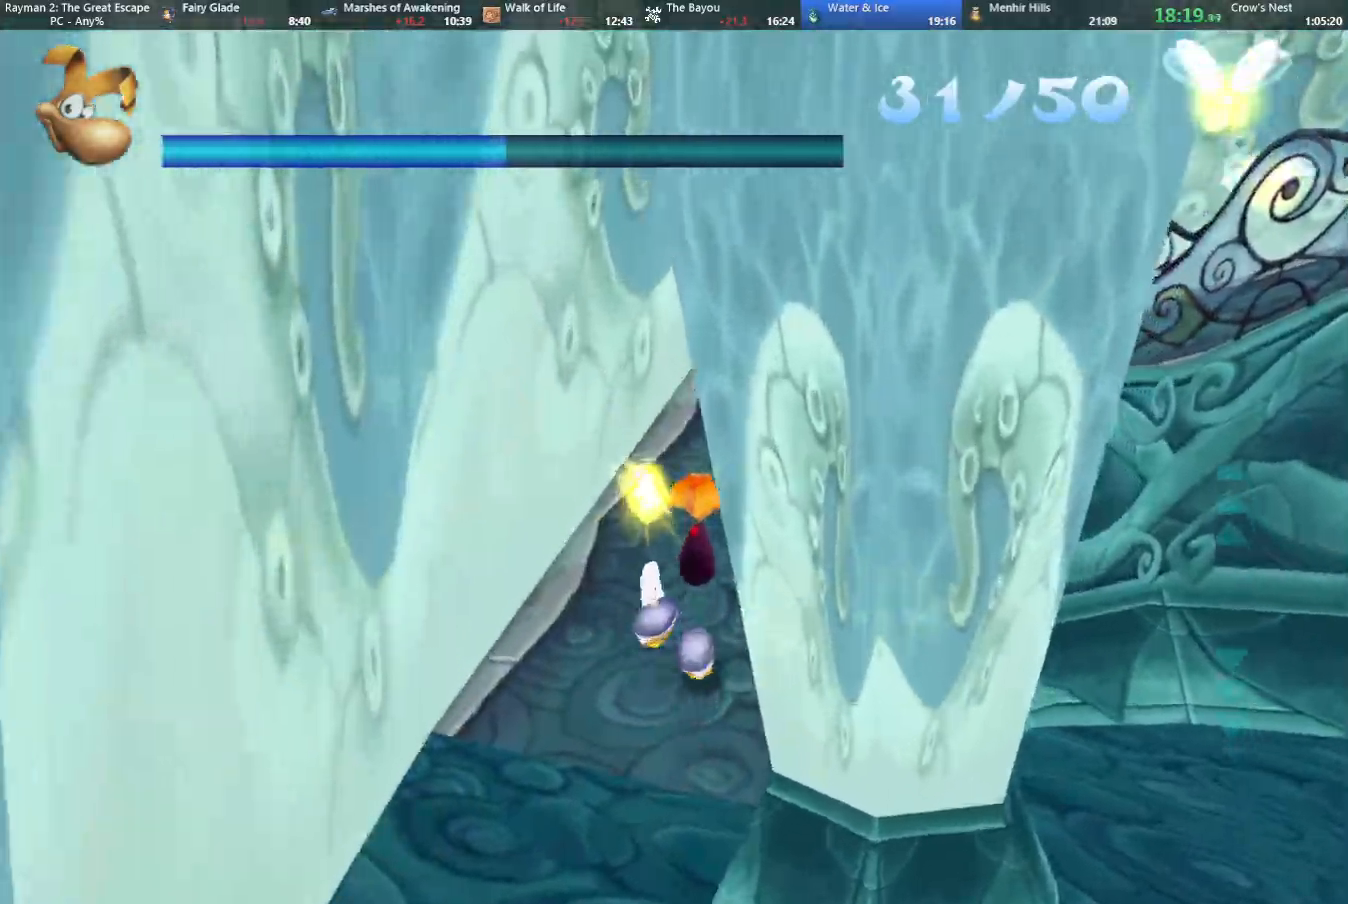
Gameplay with keyboard; each line is a JSON object with the keys held at the frame after it. "events" lists presses ("down") and releases ("up") of "cam", "camf", "caml", "camr", "dive", "down", "jump", "left", "menu", "right", "shoot", "strafe", "think" and "up" between this image and that frame as [ms after this image, input, new state], when the widget could be followed in between. No other keys are recorded. Mouse input is not recorded. Key names are as the overlay labels them; some are game actions (e.g. jump) rather than physical keys.
{"keys": ["up"], "events": [[33, "jump", "up"], [67, "caml", "up"], [217, "caml", "down"], [217, "jump", "down"], [217, "right", "down"], [367, "jump", "up"], [417, "caml", "up"], [417, "right", "up"]]}
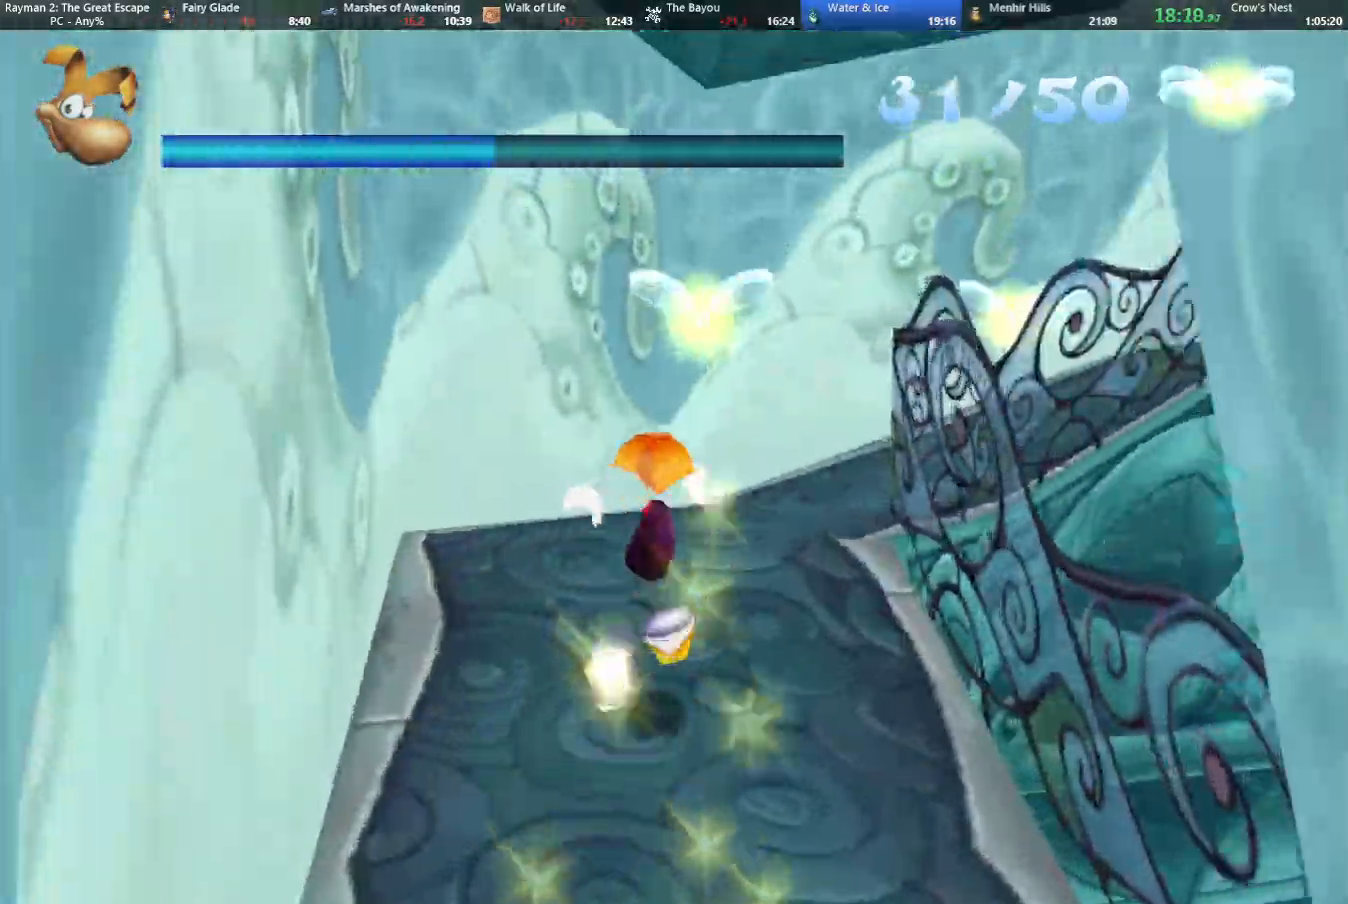
{"keys": ["up"], "events": [[100, "caml", "down"], [183, "right", "down"], [233, "caml", "up"], [233, "right", "up"], [333, "caml", "down"], [367, "right", "down"], [483, "caml", "up"], [483, "right", "up"]]}
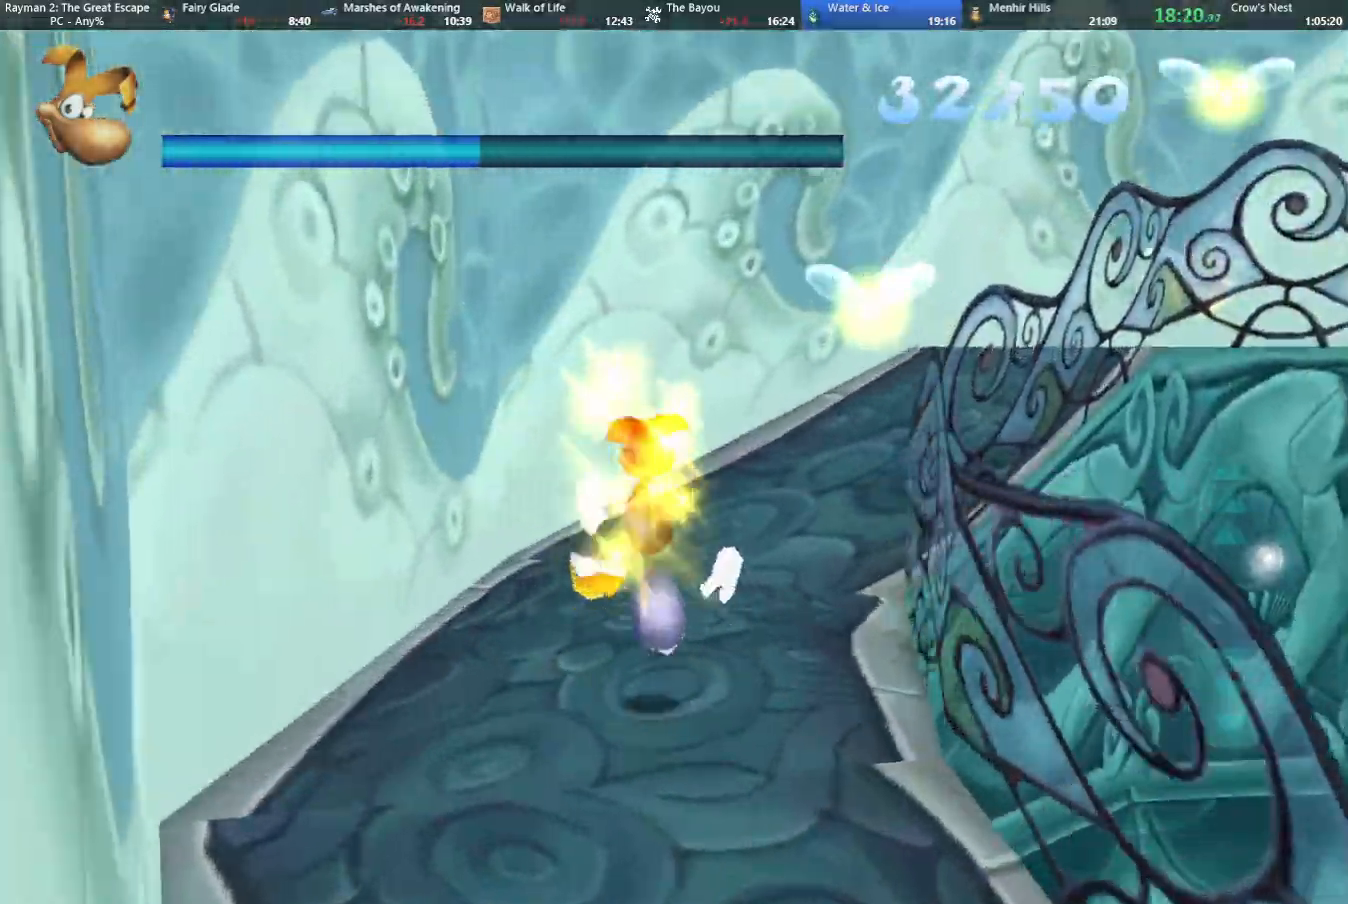
{"keys": ["caml", "right", "up"], "events": [[67, "caml", "down"], [67, "right", "down"], [150, "caml", "up"], [250, "caml", "down"], [250, "right", "up"], [350, "caml", "up"], [433, "caml", "down"], [433, "right", "down"]]}
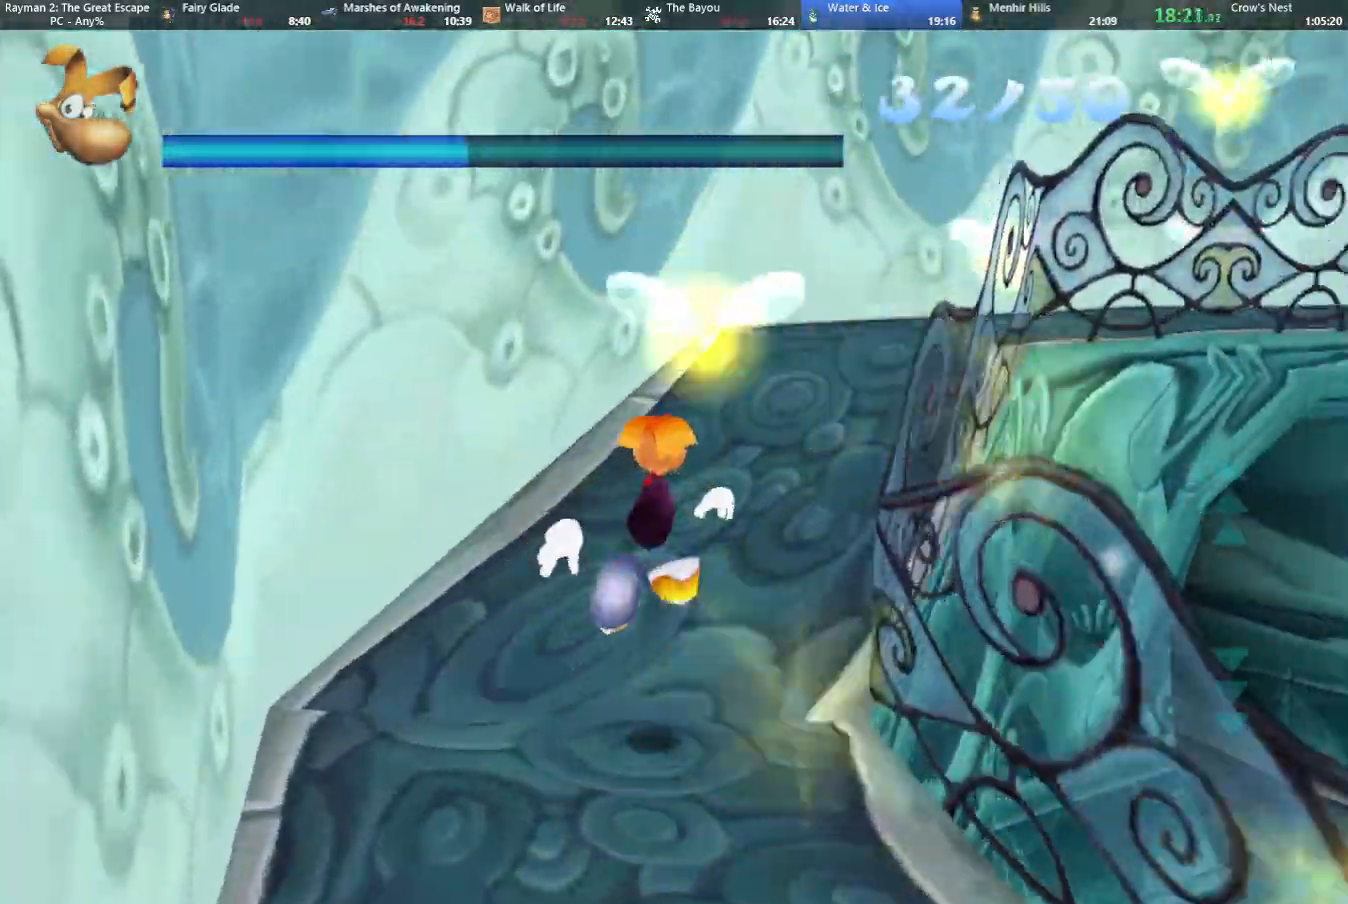
{"keys": ["right", "up"], "events": [[33, "jump", "down"], [33, "right", "up"], [83, "caml", "up"], [133, "jump", "up"], [183, "caml", "down"], [183, "right", "down"], [317, "caml", "up"], [317, "right", "up"], [400, "caml", "down"], [450, "right", "down"], [500, "caml", "up"]]}
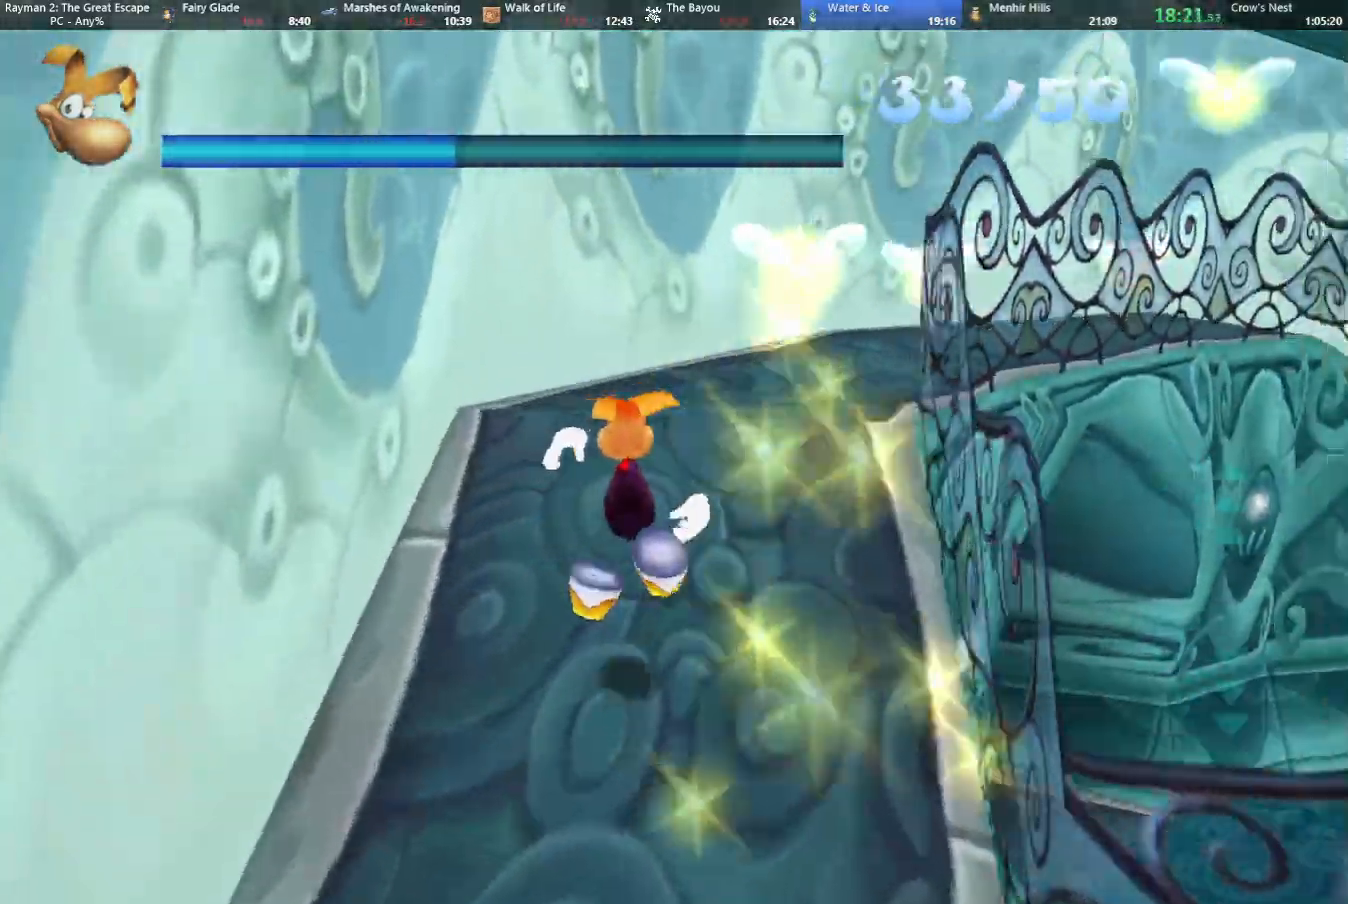
{"keys": ["right", "up"], "events": [[50, "jump", "down"], [50, "right", "up"], [100, "caml", "down"], [133, "right", "down"], [200, "jump", "up"], [233, "caml", "up"], [233, "right", "up"], [333, "caml", "down"], [417, "right", "down"], [467, "caml", "up"]]}
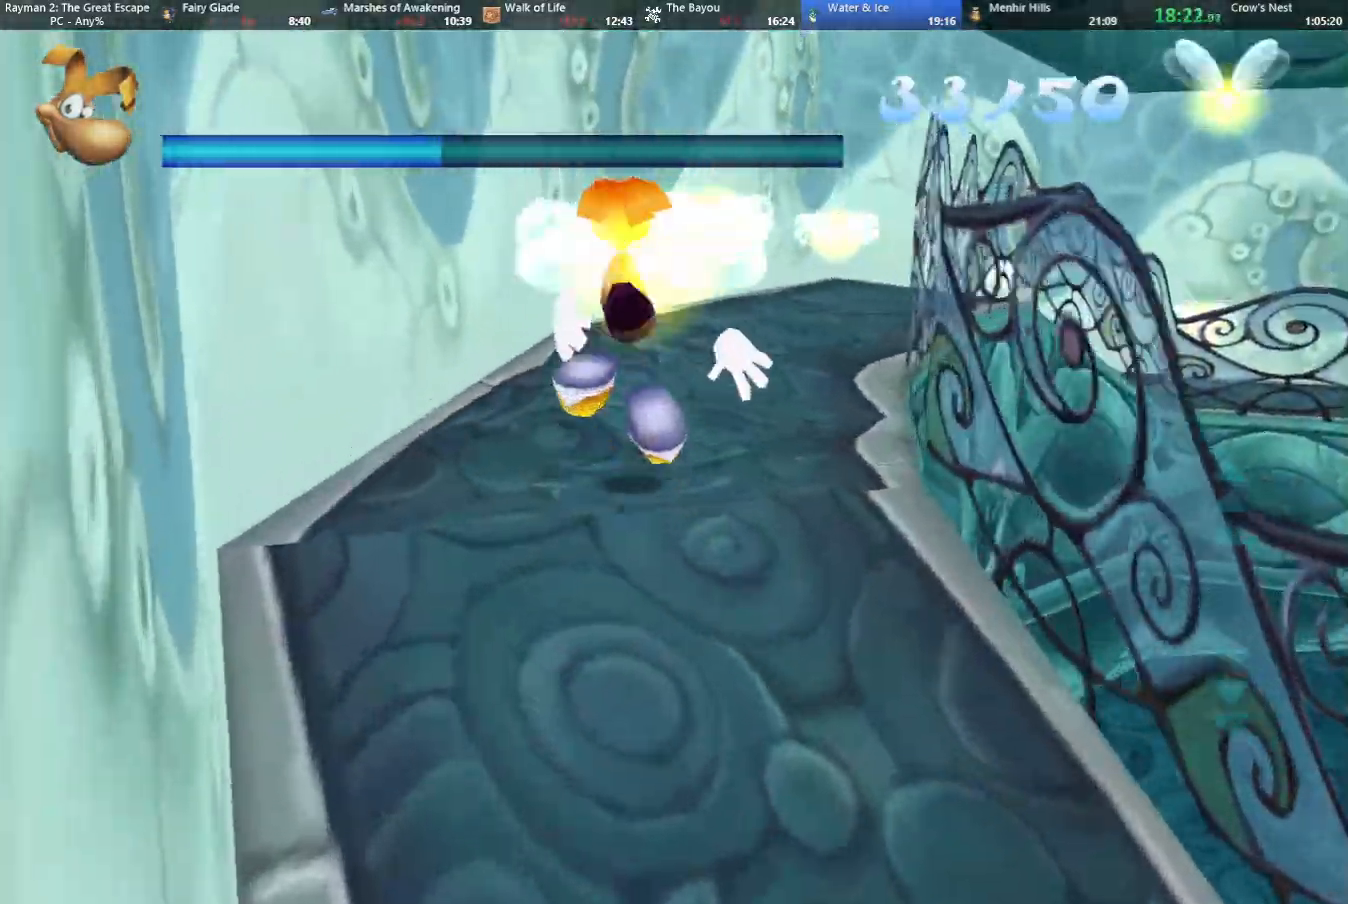
{"keys": ["up"], "events": [[17, "right", "up"], [67, "caml", "down"], [150, "caml", "up"], [300, "right", "down"], [400, "caml", "down"], [400, "dive", "down"], [400, "right", "up"], [450, "dive", "up"], [500, "caml", "up"]]}
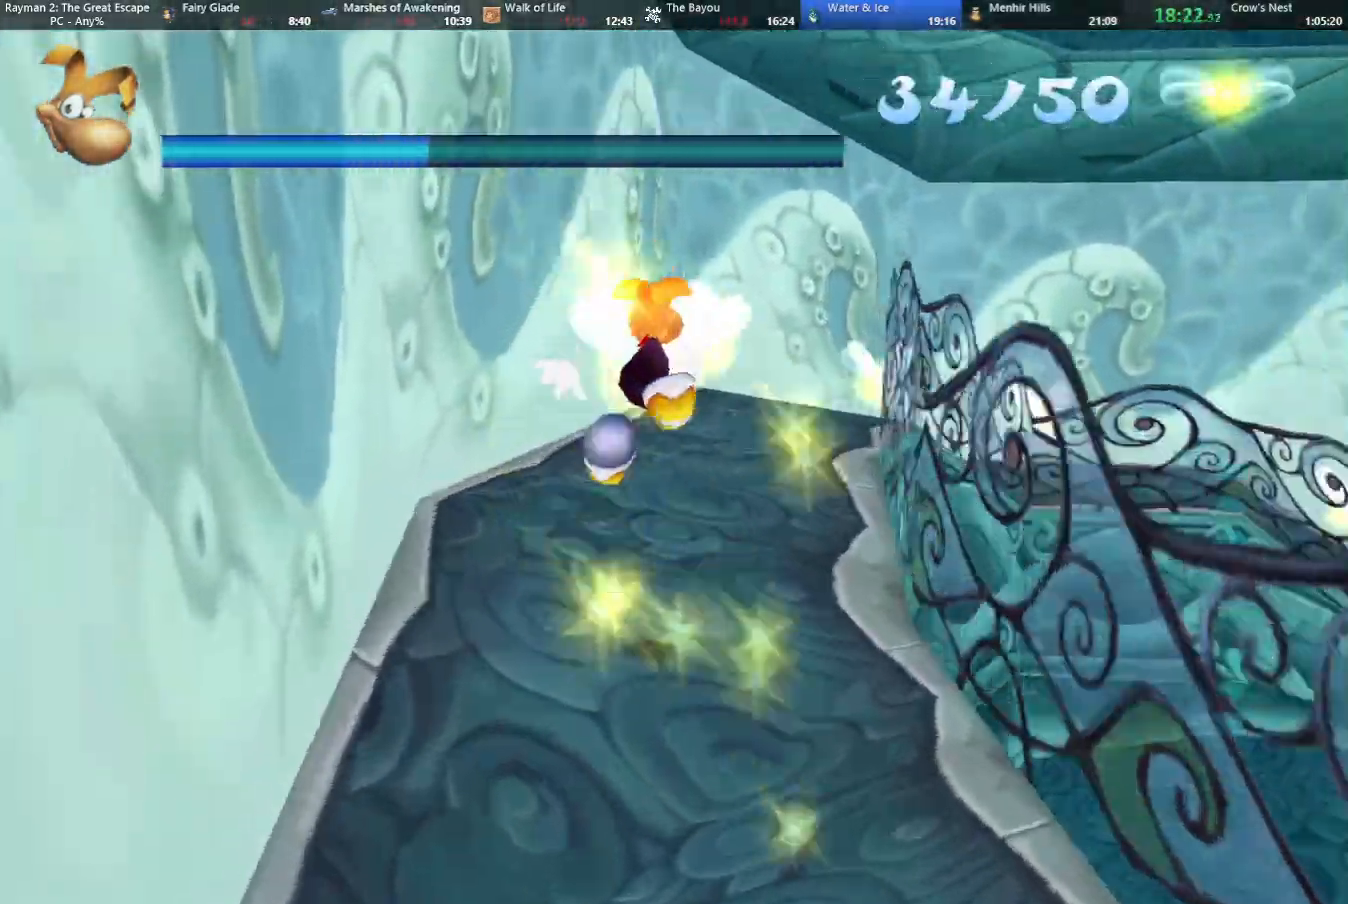
{"keys": ["up"], "events": [[133, "caml", "down"], [183, "caml", "up"], [417, "caml", "down"], [500, "caml", "up"]]}
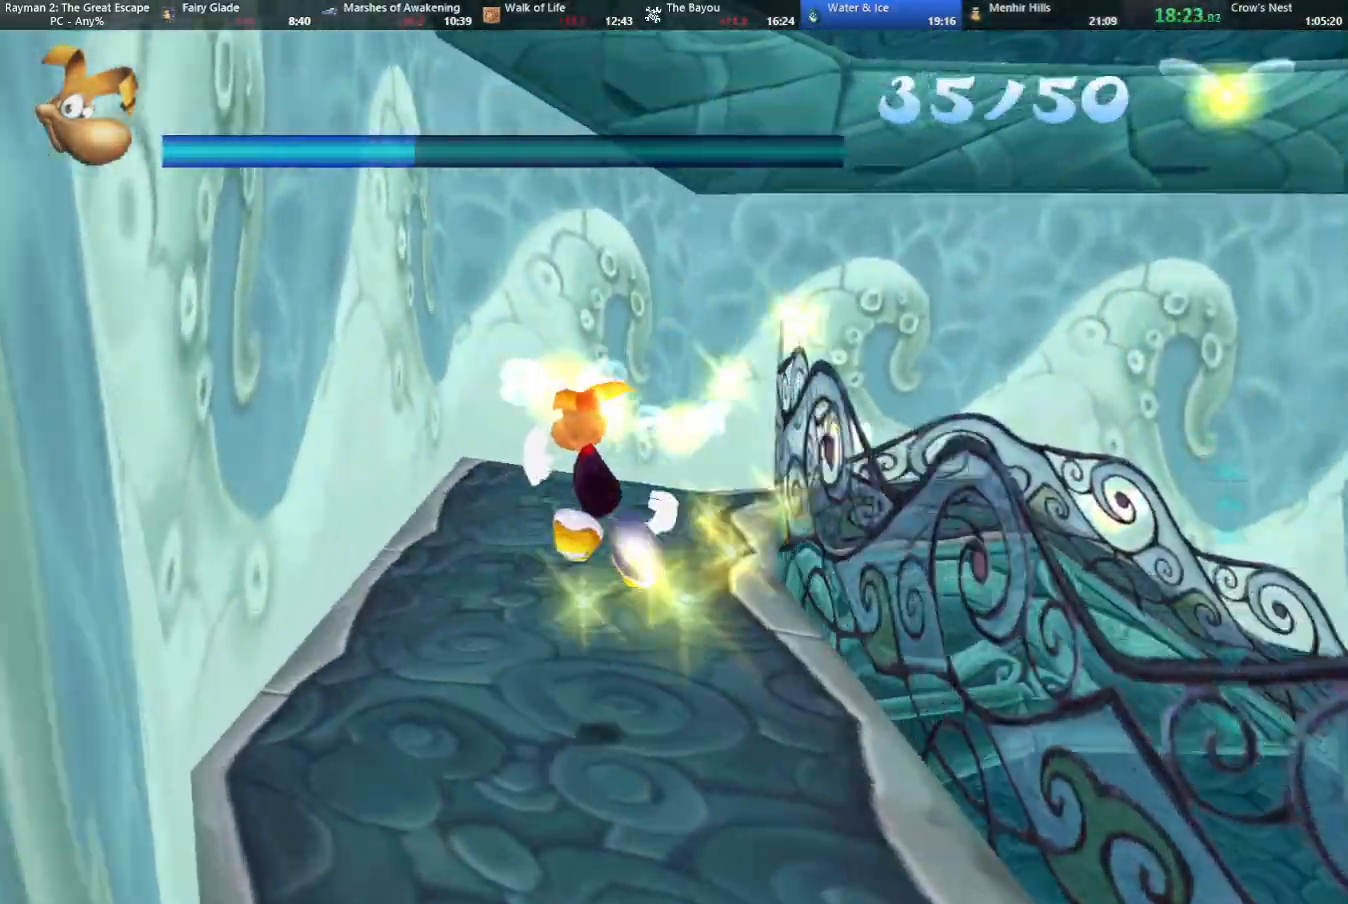
{"keys": ["up"], "events": [[233, "right", "down"], [283, "right", "up"], [333, "dive", "down"], [417, "dive", "up"]]}
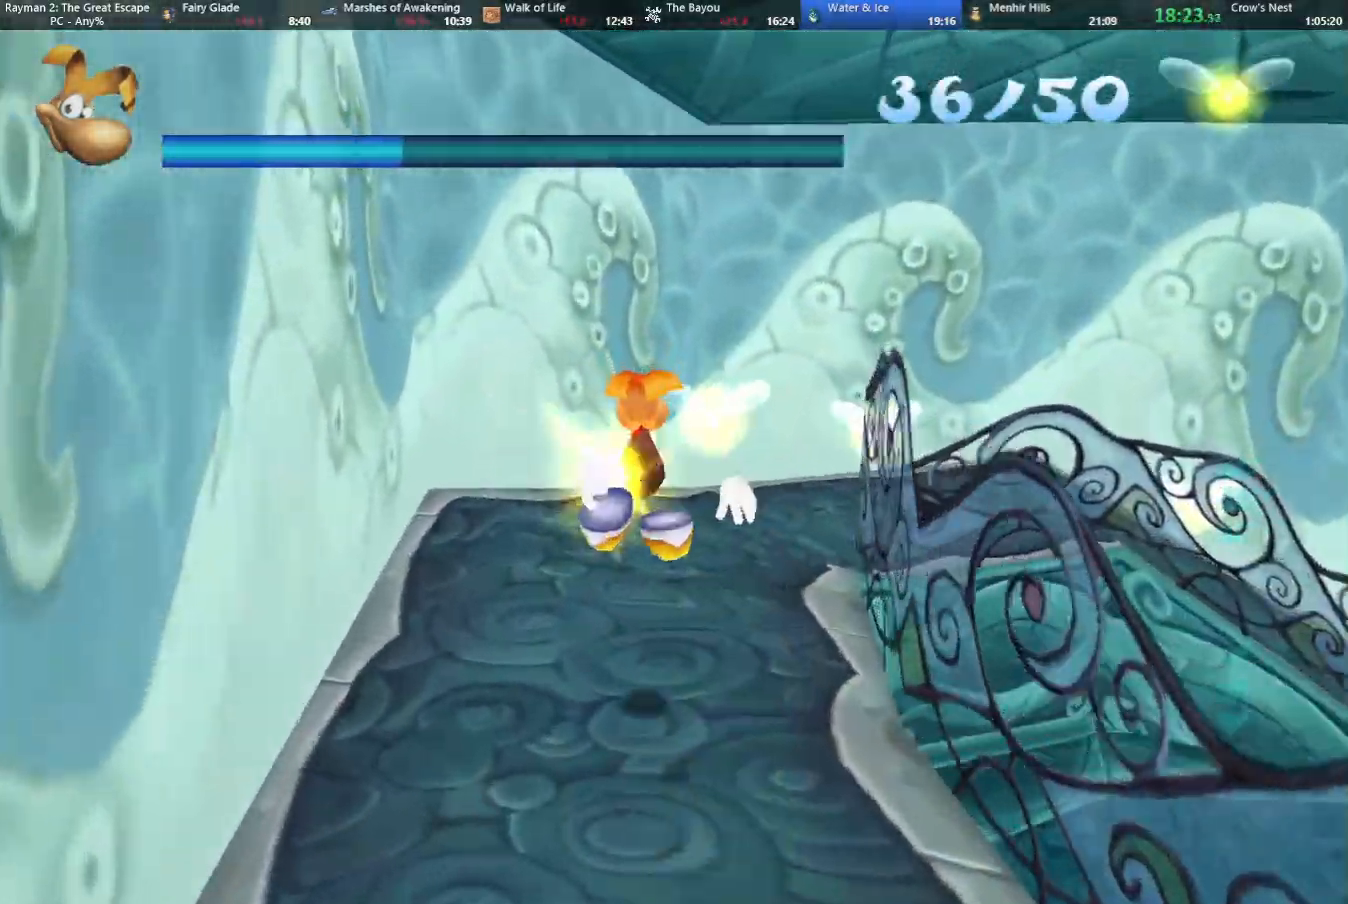
{"keys": ["dive", "up"], "events": [[17, "caml", "down"], [17, "right", "down"], [67, "caml", "up"], [117, "right", "up"], [167, "caml", "down"], [250, "caml", "up"], [350, "caml", "down"], [450, "dive", "down"], [483, "caml", "up"]]}
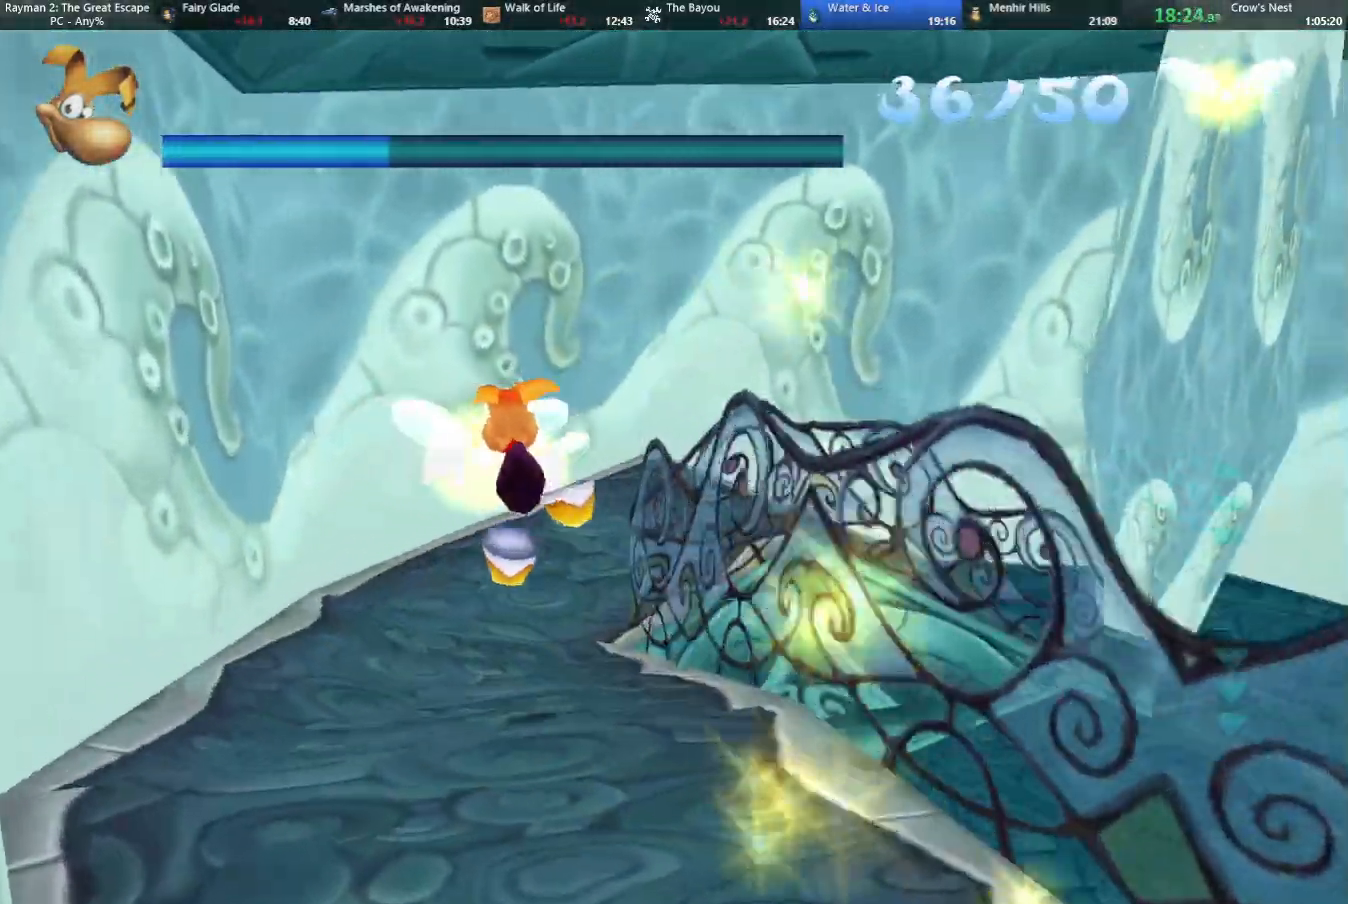
{"keys": ["dive", "up"], "events": [[33, "dive", "up"], [117, "caml", "down"], [117, "dive", "down"], [167, "dive", "up"], [217, "caml", "up"], [500, "dive", "down"]]}
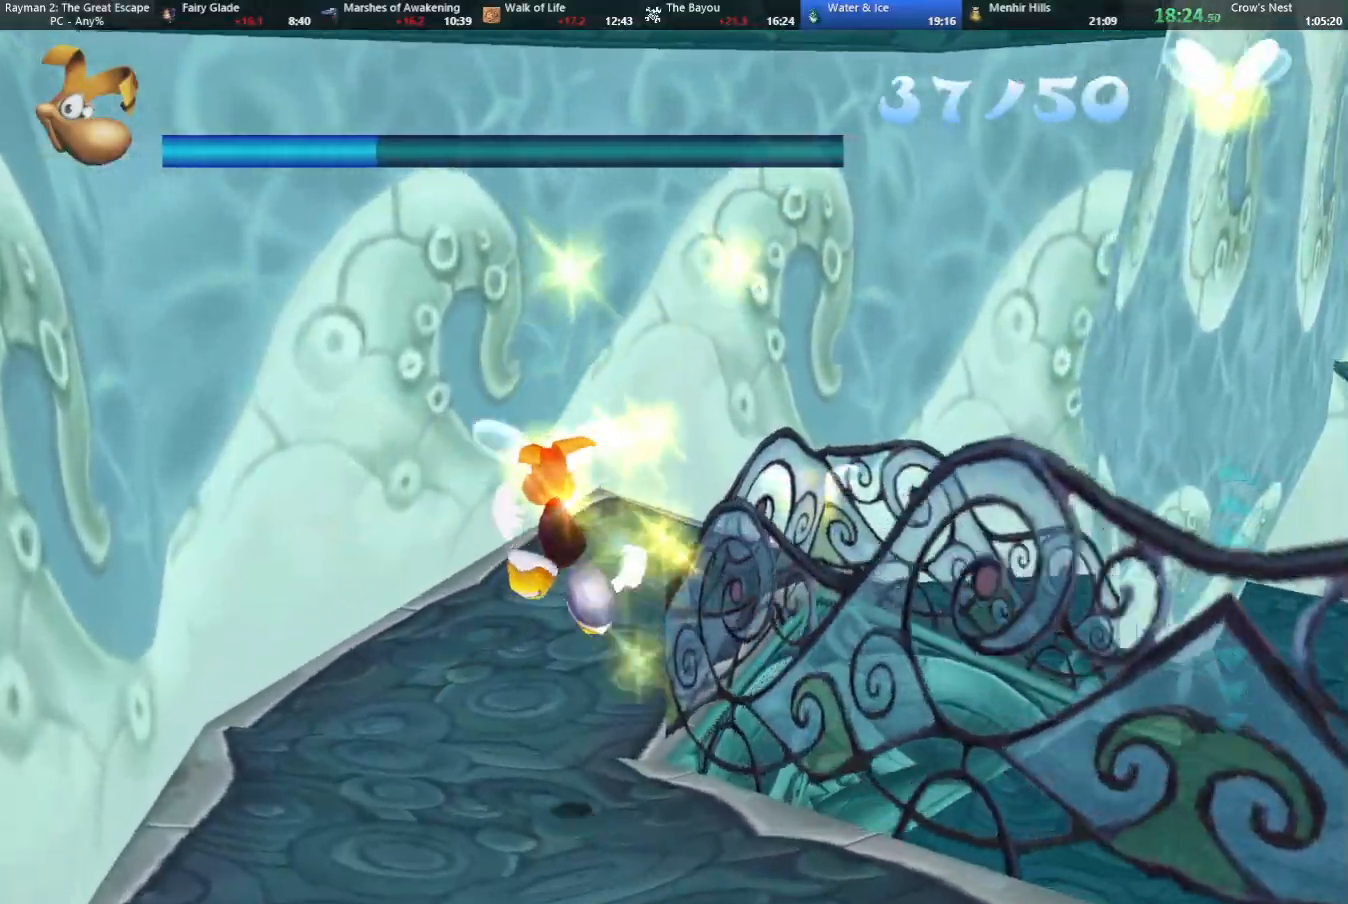
{"keys": ["caml", "right", "up"], "events": [[50, "right", "down"], [83, "dive", "up"], [83, "right", "up"], [333, "caml", "down"], [383, "caml", "up"], [417, "right", "down"], [467, "caml", "down"]]}
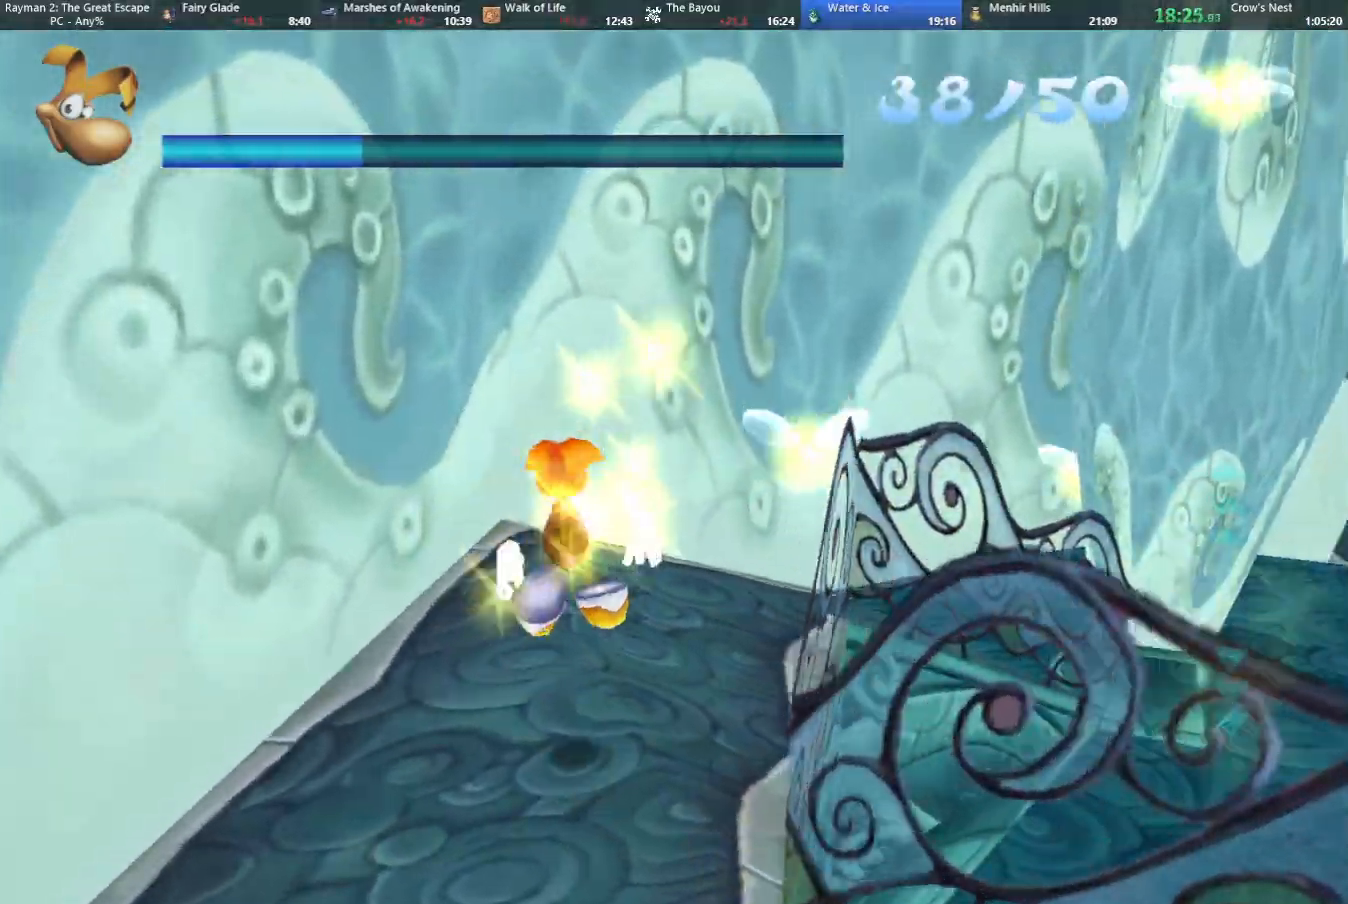
{"keys": ["caml", "up"], "events": [[17, "right", "up"], [67, "caml", "up"], [167, "caml", "down"], [167, "right", "down"], [300, "dive", "down"], [383, "caml", "up"], [383, "right", "up"], [433, "dive", "up"], [483, "caml", "down"]]}
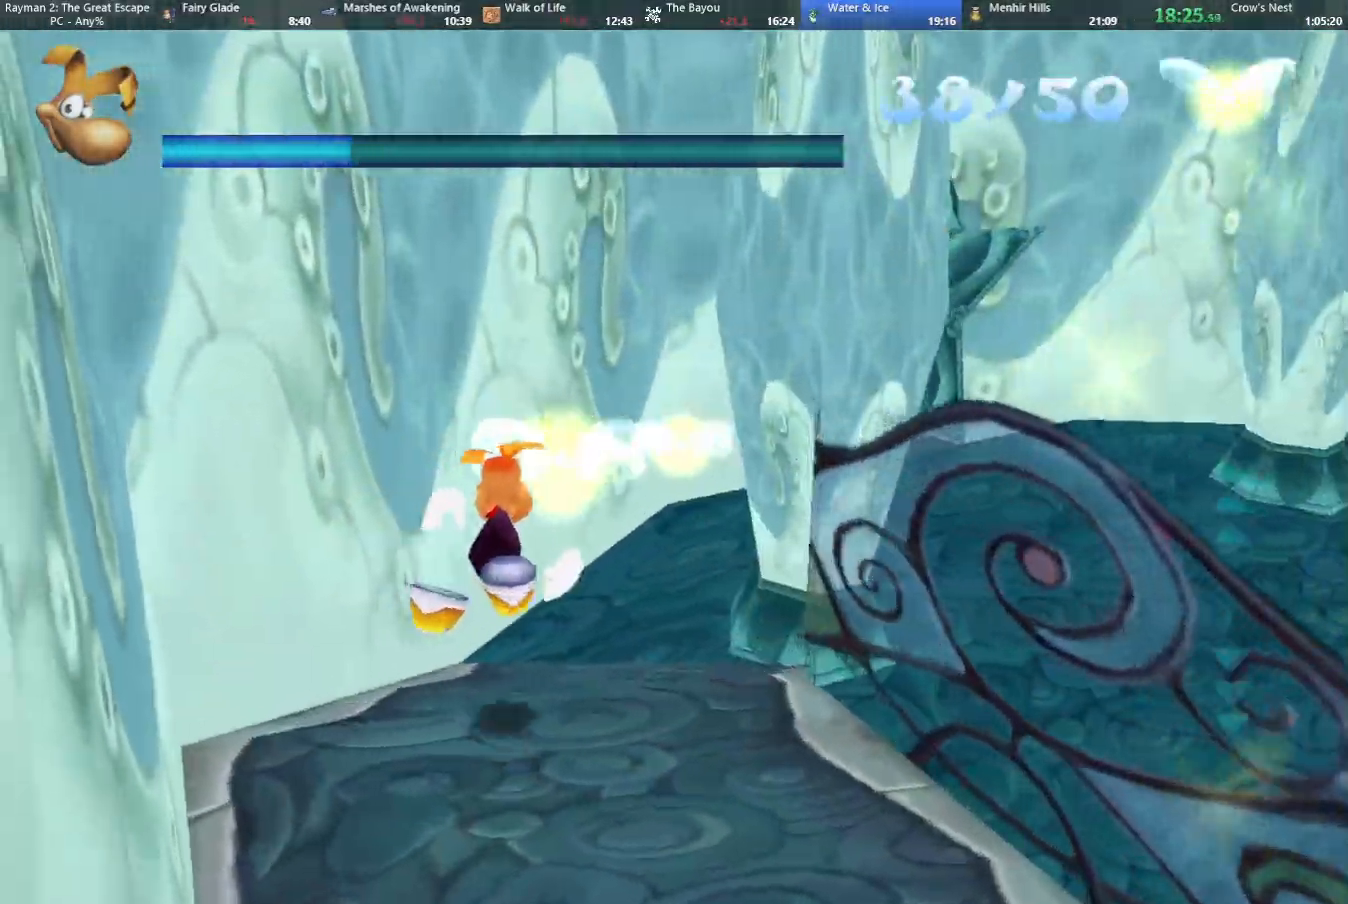
{"keys": ["up"], "events": [[83, "caml", "up"], [133, "dive", "down"], [167, "dive", "up"], [267, "dive", "down"], [367, "dive", "up"], [367, "right", "down"], [417, "dive", "down"], [467, "right", "up"], [500, "dive", "up"]]}
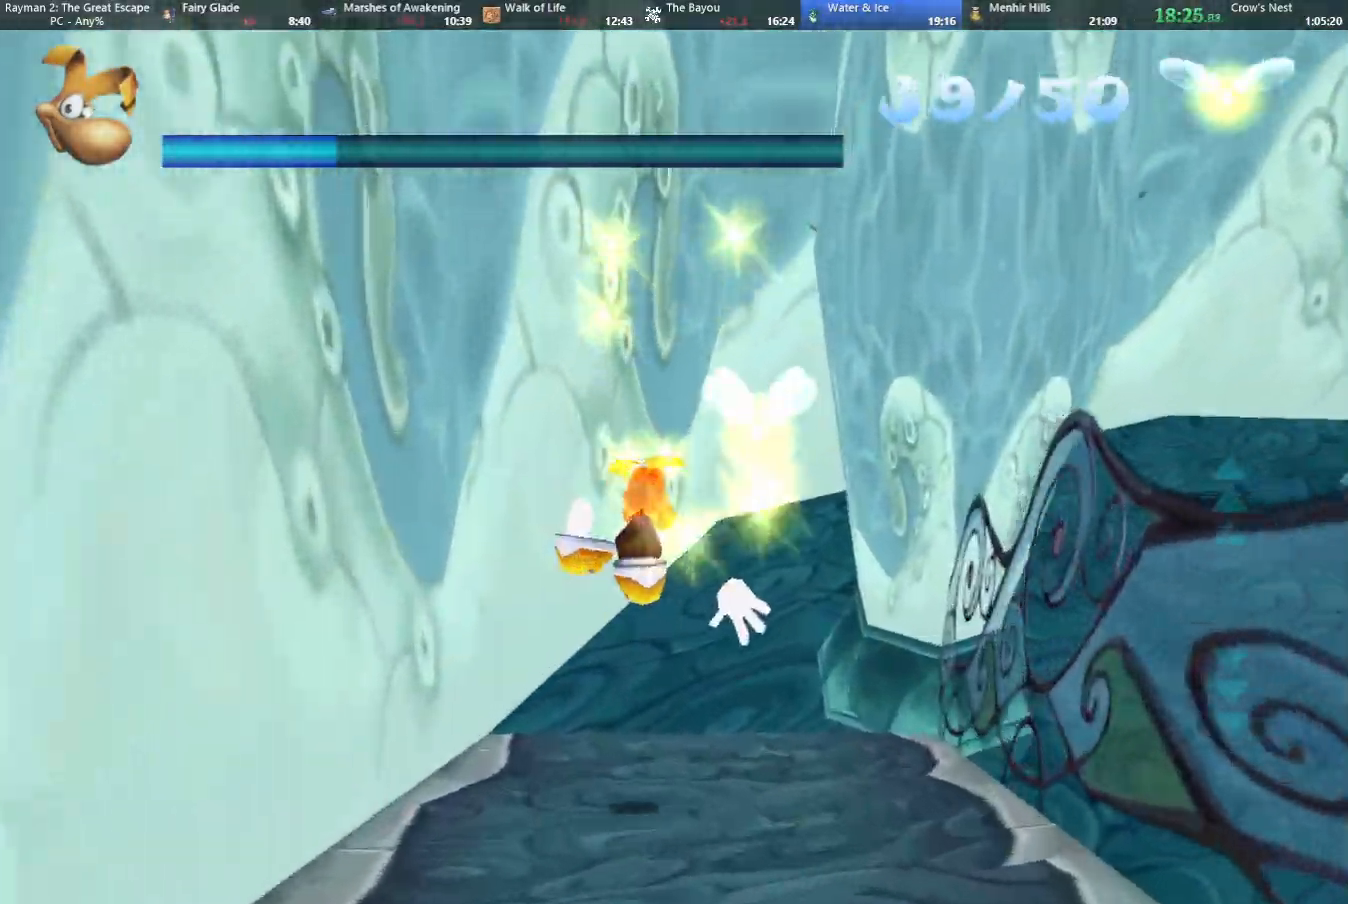
{"keys": ["right", "up"], "events": [[100, "right", "down"], [133, "dive", "down"], [133, "right", "up"], [183, "dive", "up"], [467, "right", "down"]]}
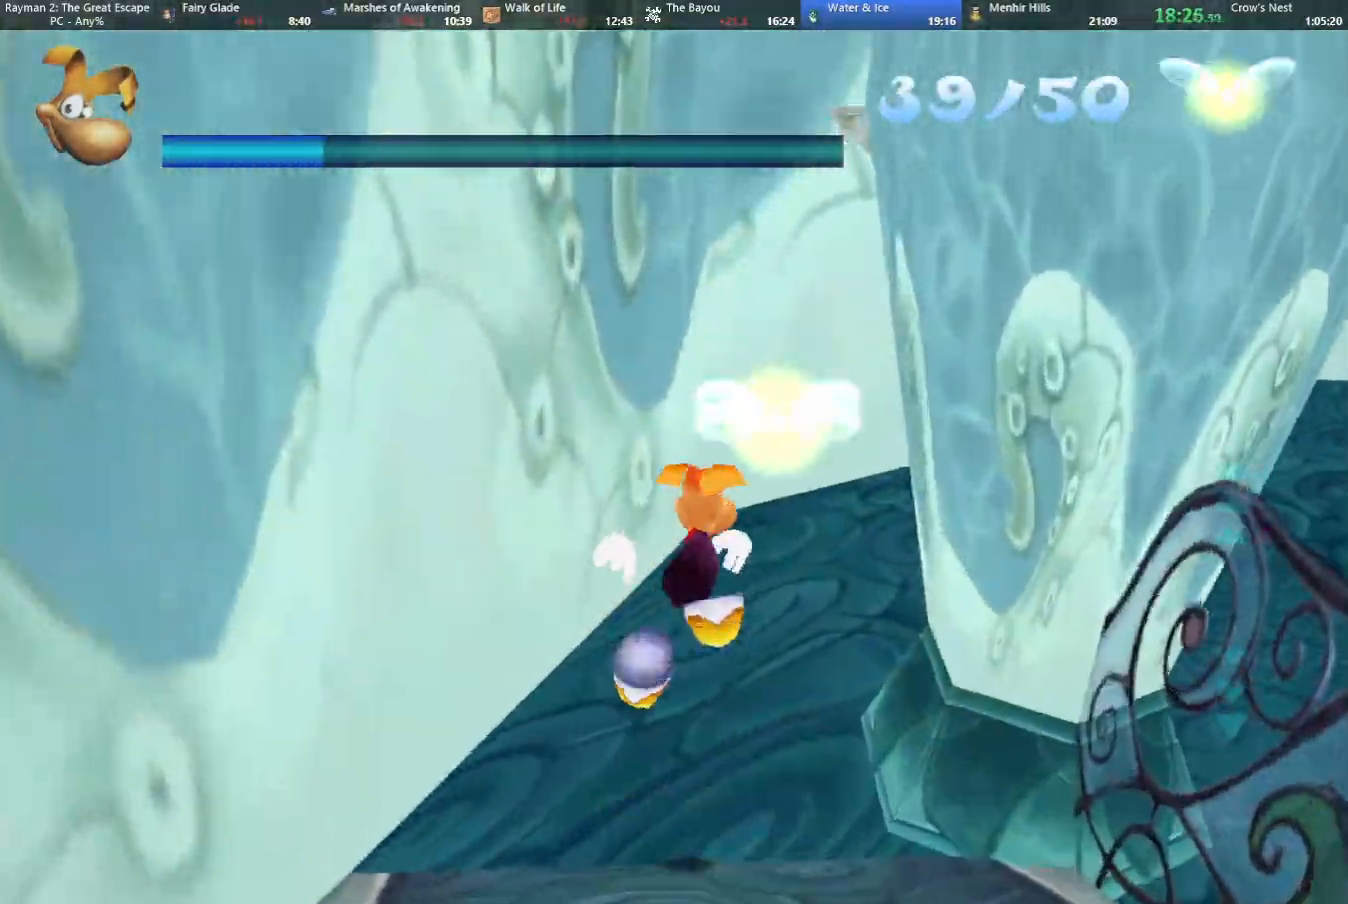
{"keys": ["caml", "right"], "events": [[17, "caml", "down"], [300, "up", "up"]]}
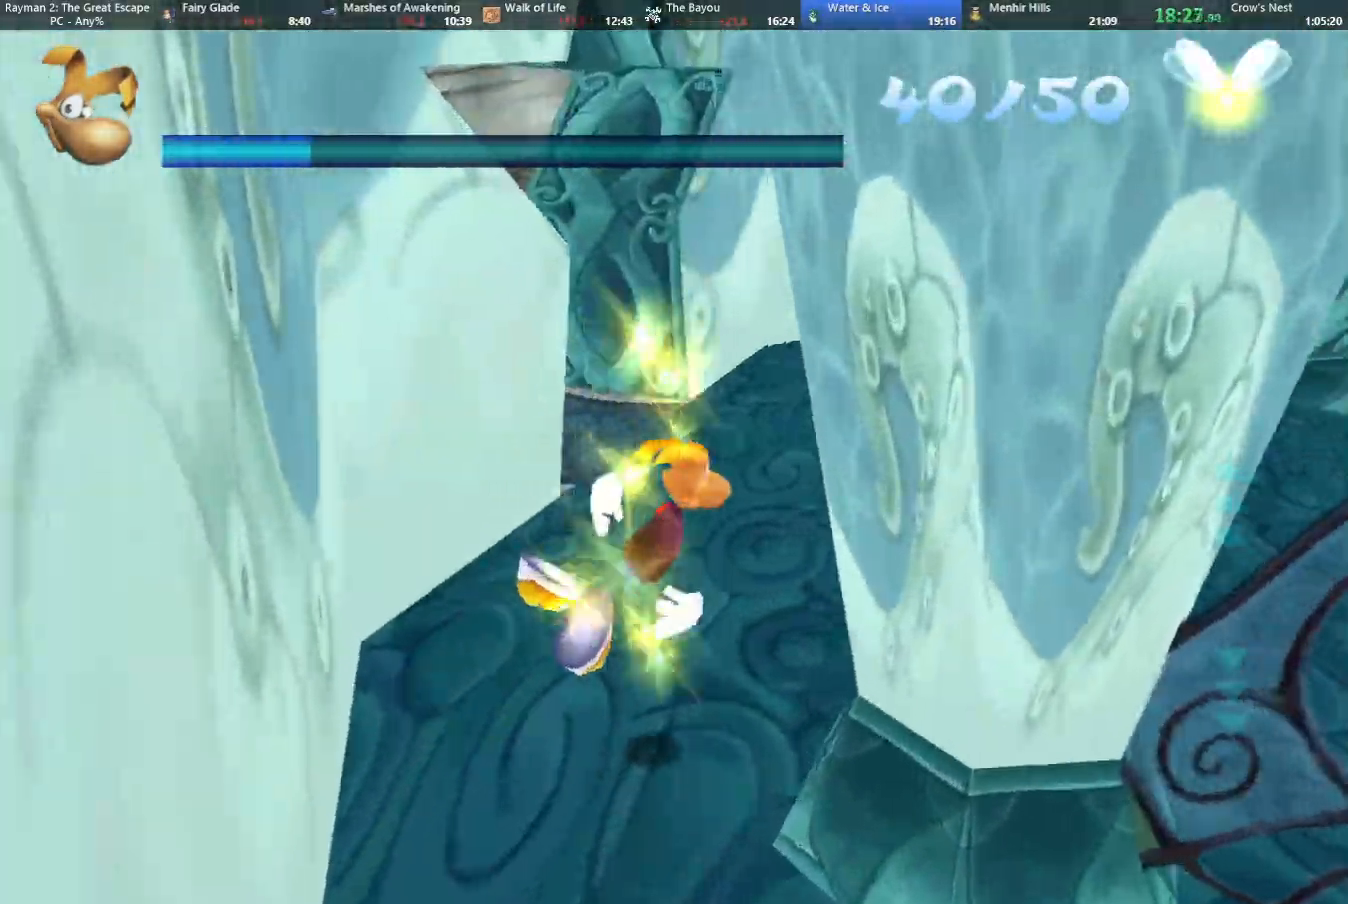
{"keys": ["caml", "right", "up"], "events": [[500, "up", "down"]]}
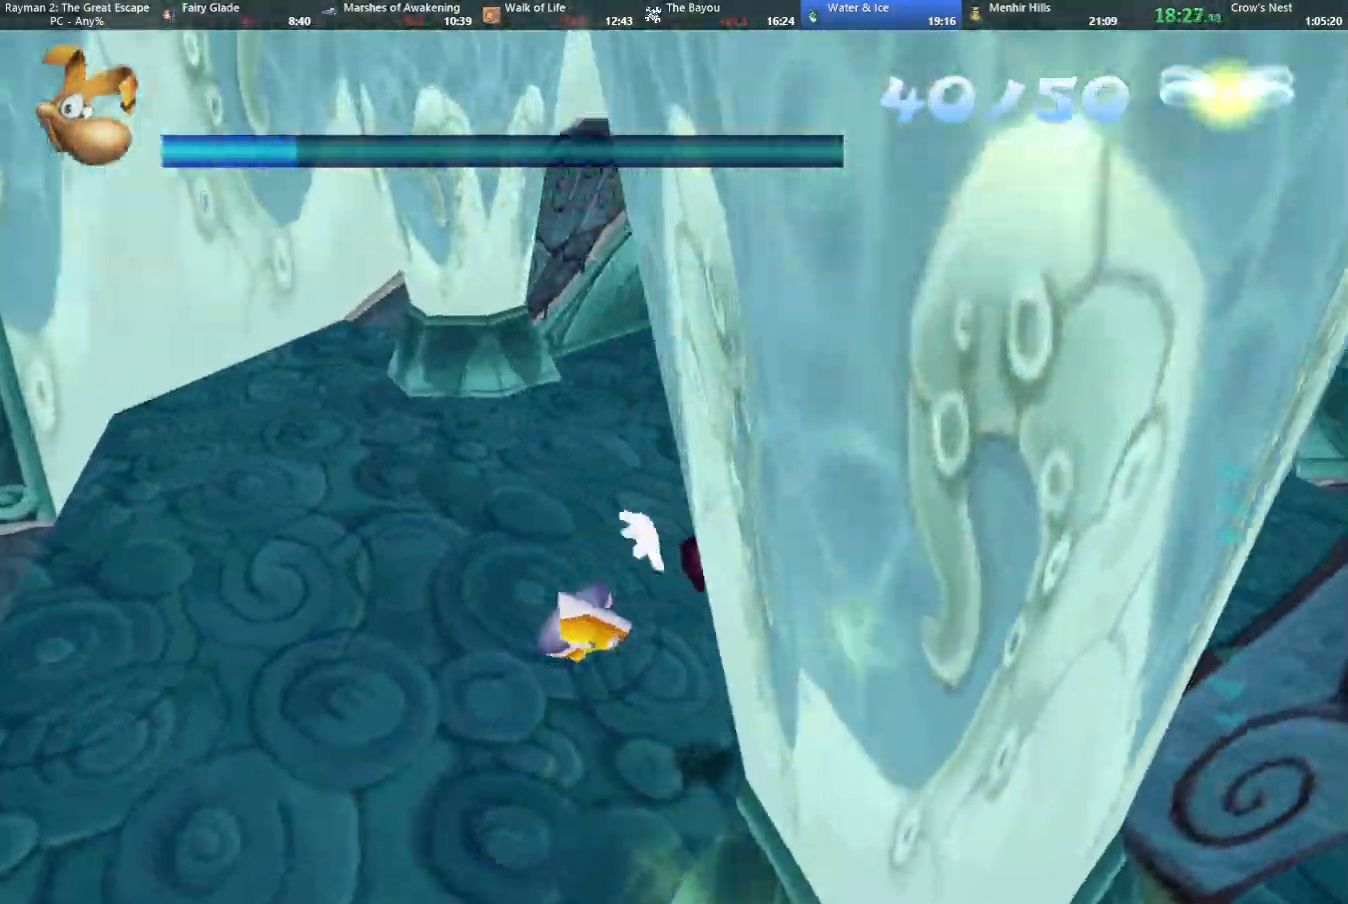
{"keys": ["up"], "events": [[150, "right", "up"], [283, "caml", "up"]]}
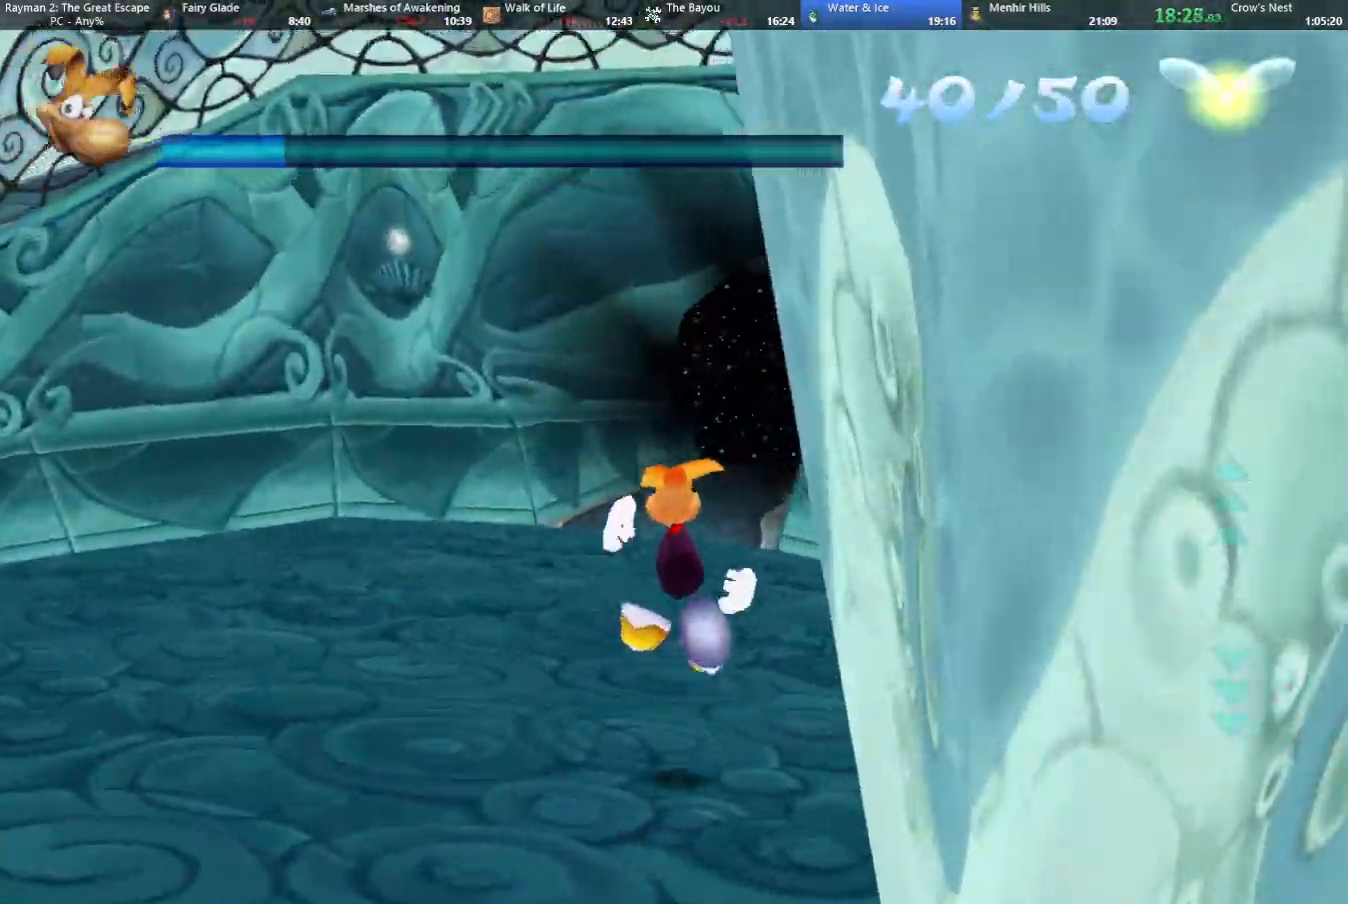
{"keys": ["up"], "events": [[200, "right", "down"], [250, "dive", "down"], [250, "right", "up"], [300, "dive", "up"], [400, "dive", "down"], [483, "dive", "up"]]}
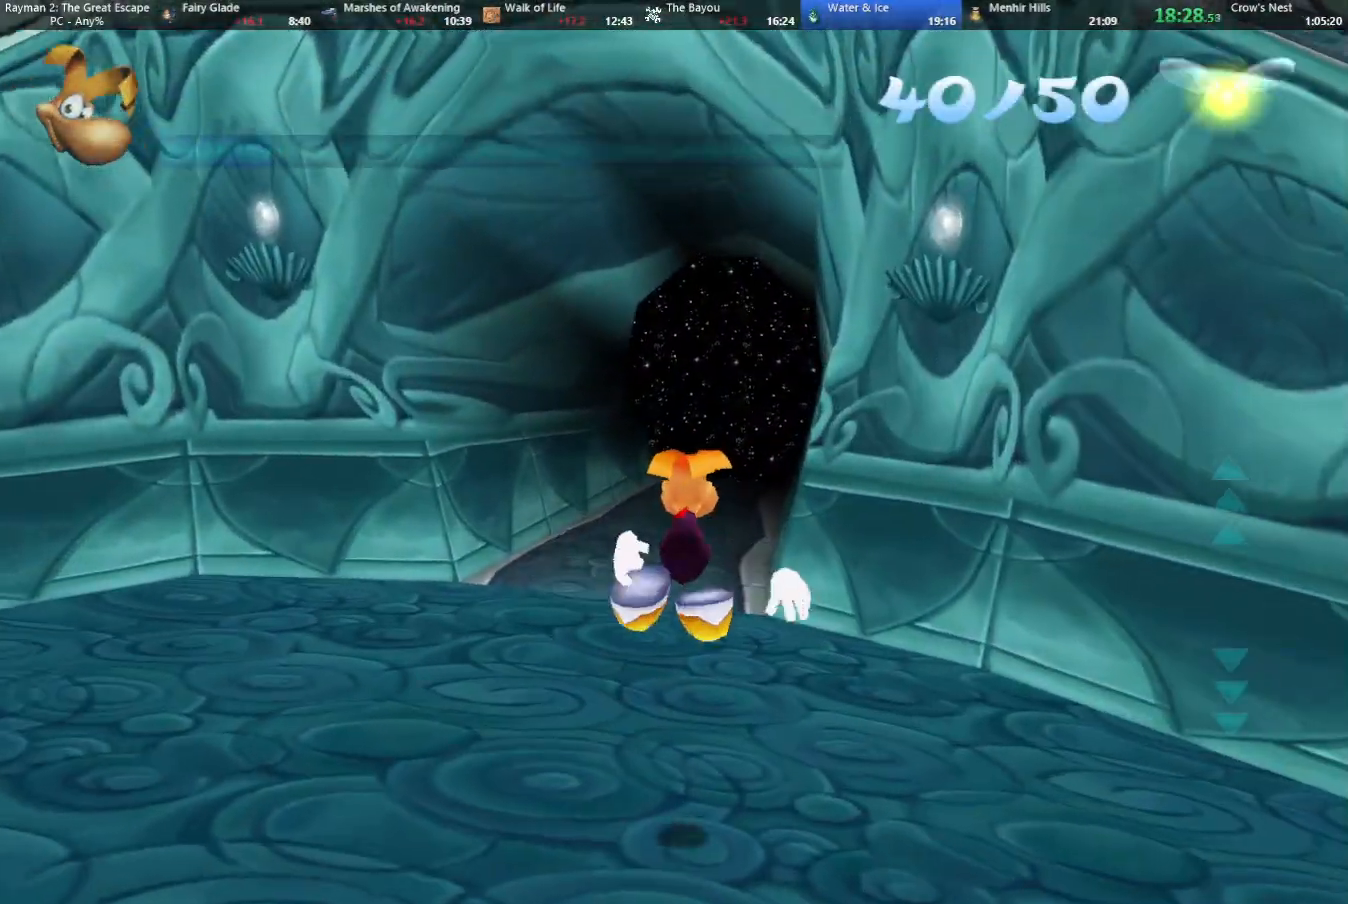
{"keys": ["up"], "events": [[83, "dive", "down"], [83, "left", "down"], [133, "dive", "up"], [167, "left", "up"], [217, "dive", "down"], [267, "dive", "up"], [450, "dive", "down"], [500, "dive", "up"]]}
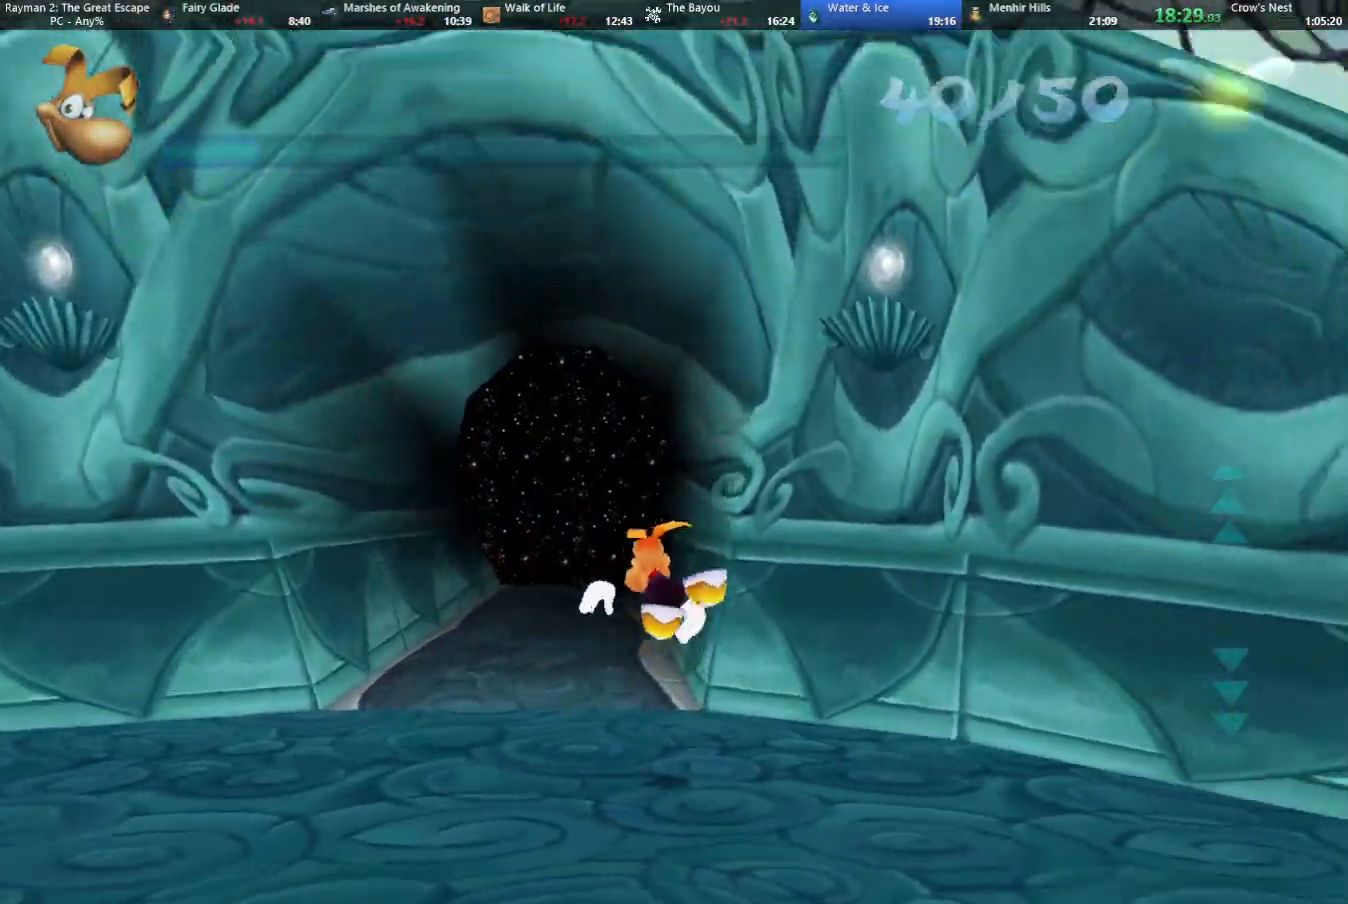
{"keys": ["left", "up"], "events": [[100, "dive", "down"], [150, "dive", "up"], [150, "left", "down"], [233, "dive", "down"], [417, "dive", "up"]]}
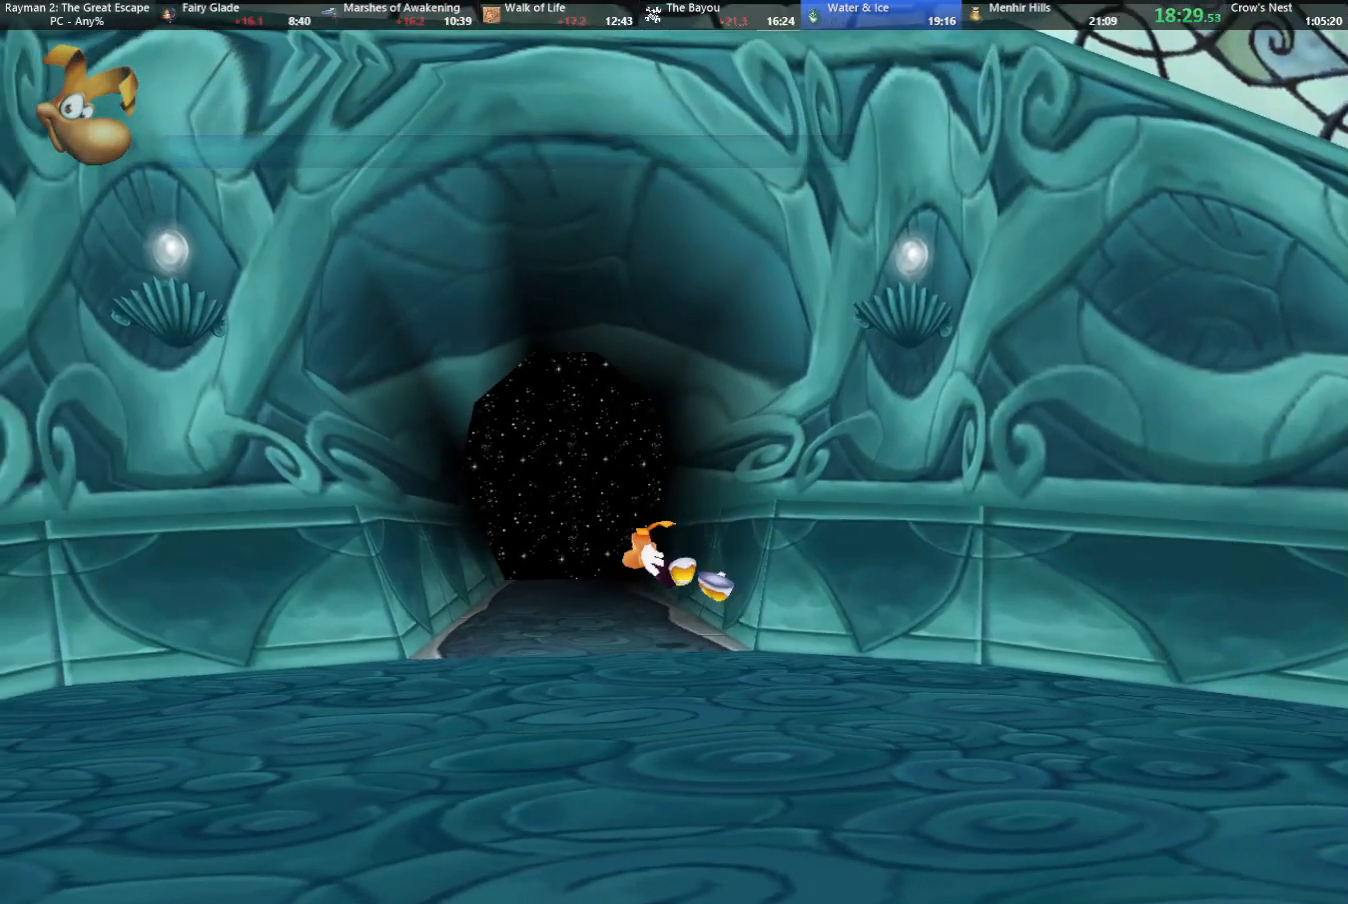
{"keys": ["left", "up"], "events": [[17, "dive", "down"], [117, "dive", "up"], [167, "dive", "down"], [250, "dive", "up"]]}
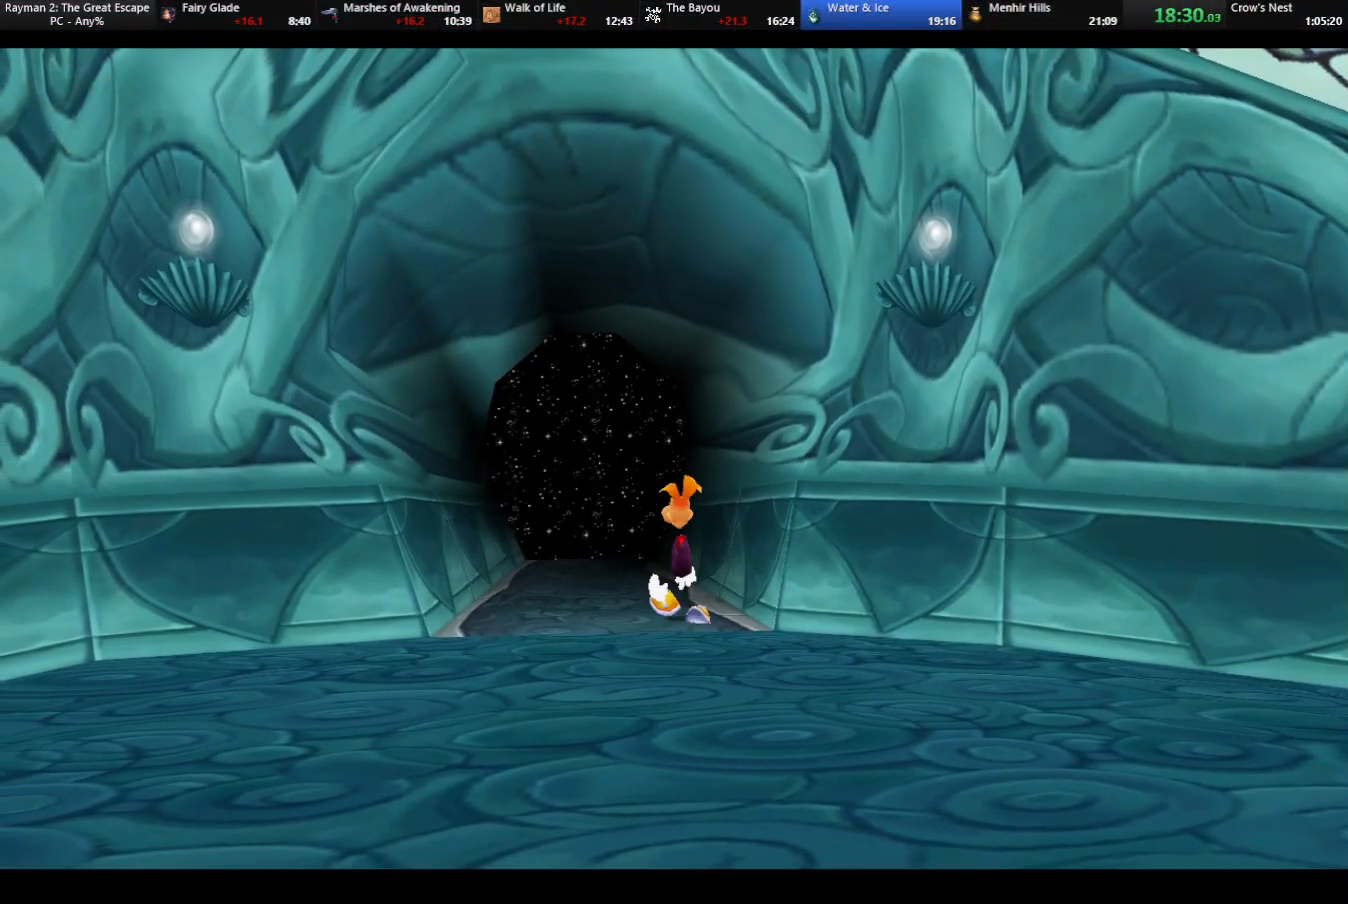
{"keys": ["up"], "events": [[400, "left", "up"]]}
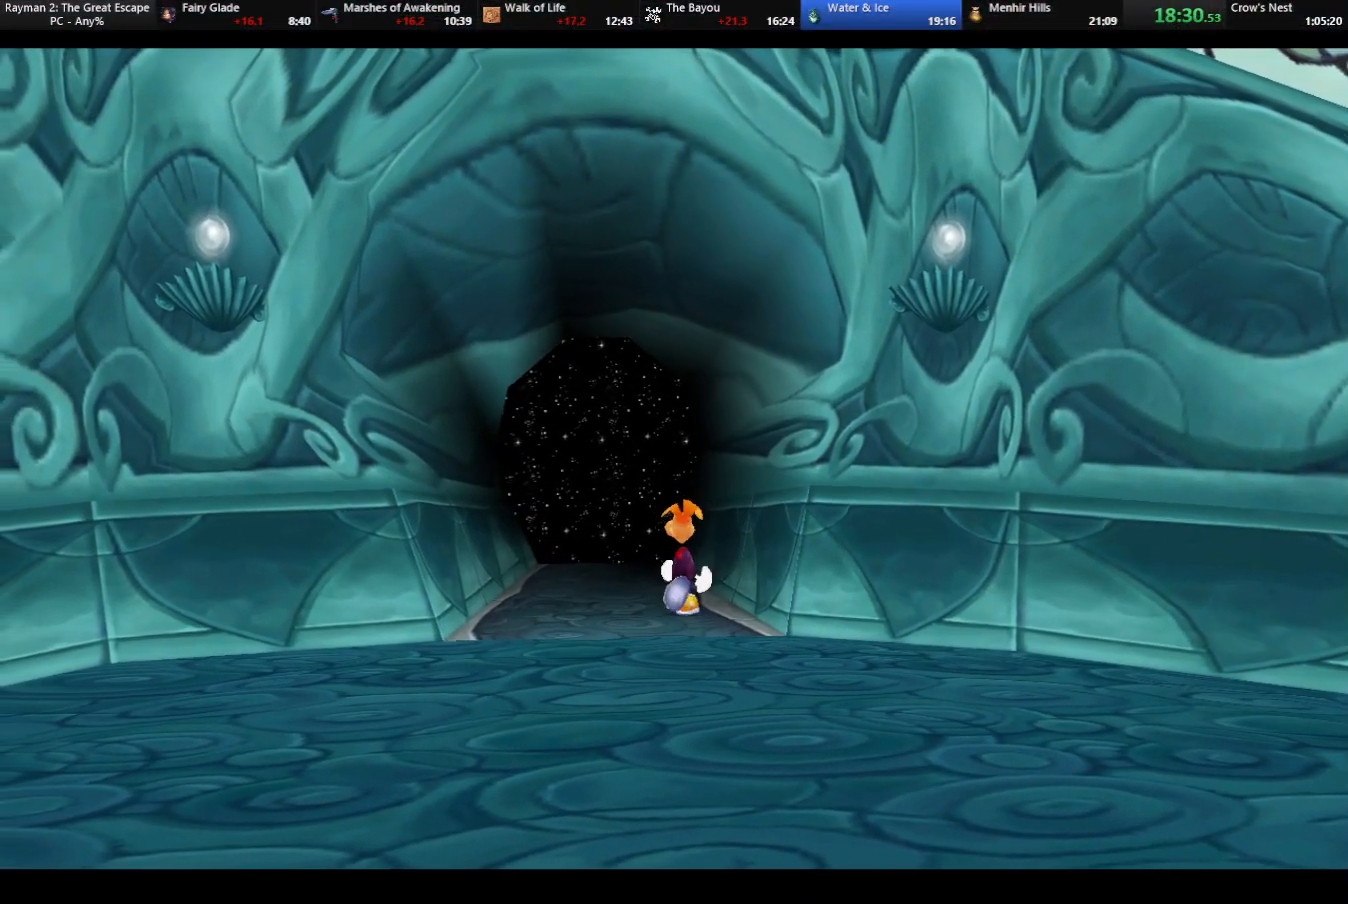
{"keys": ["up"], "events": []}
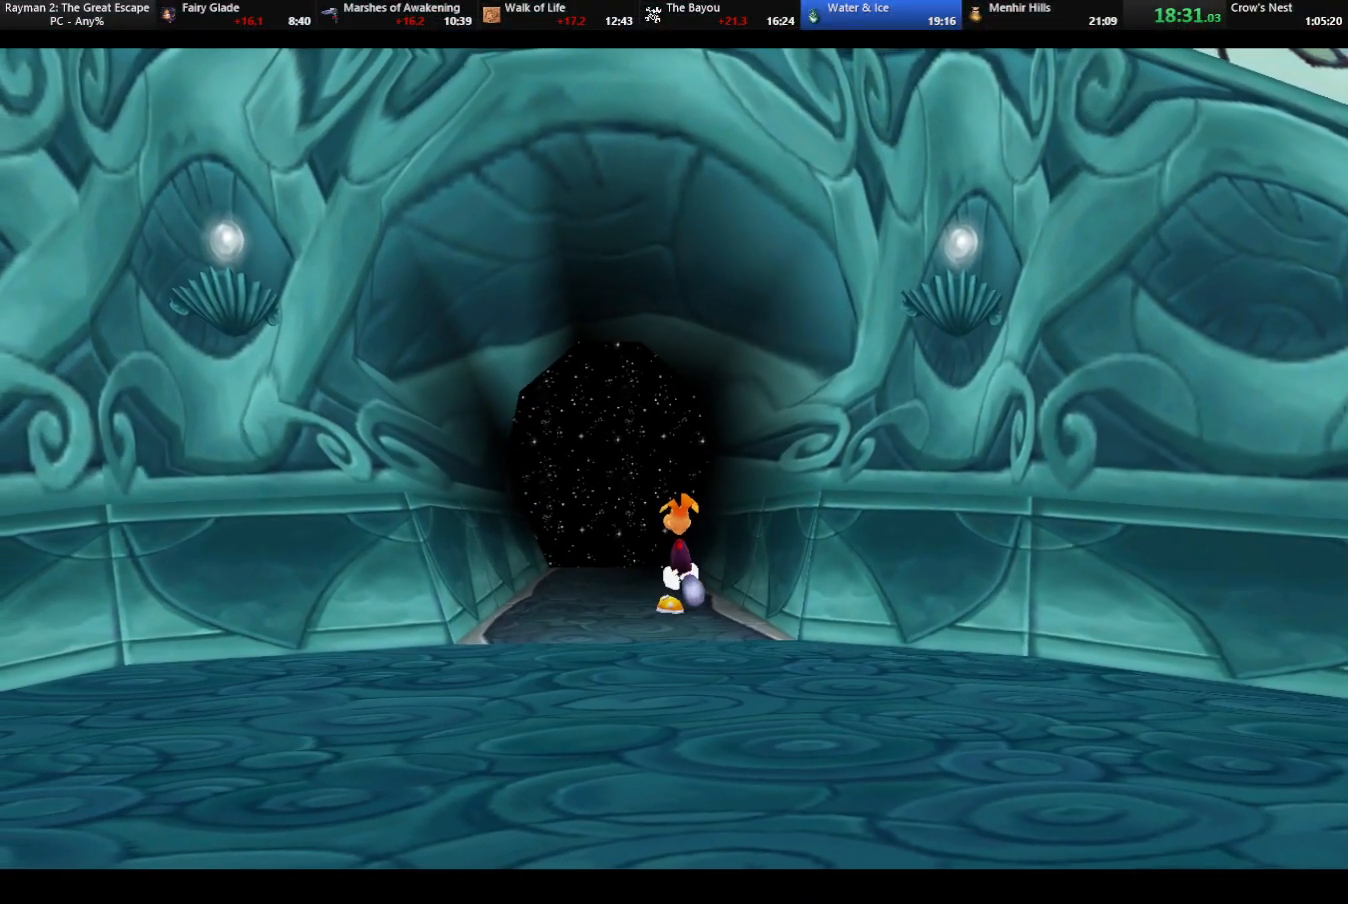
{"keys": ["up"], "events": []}
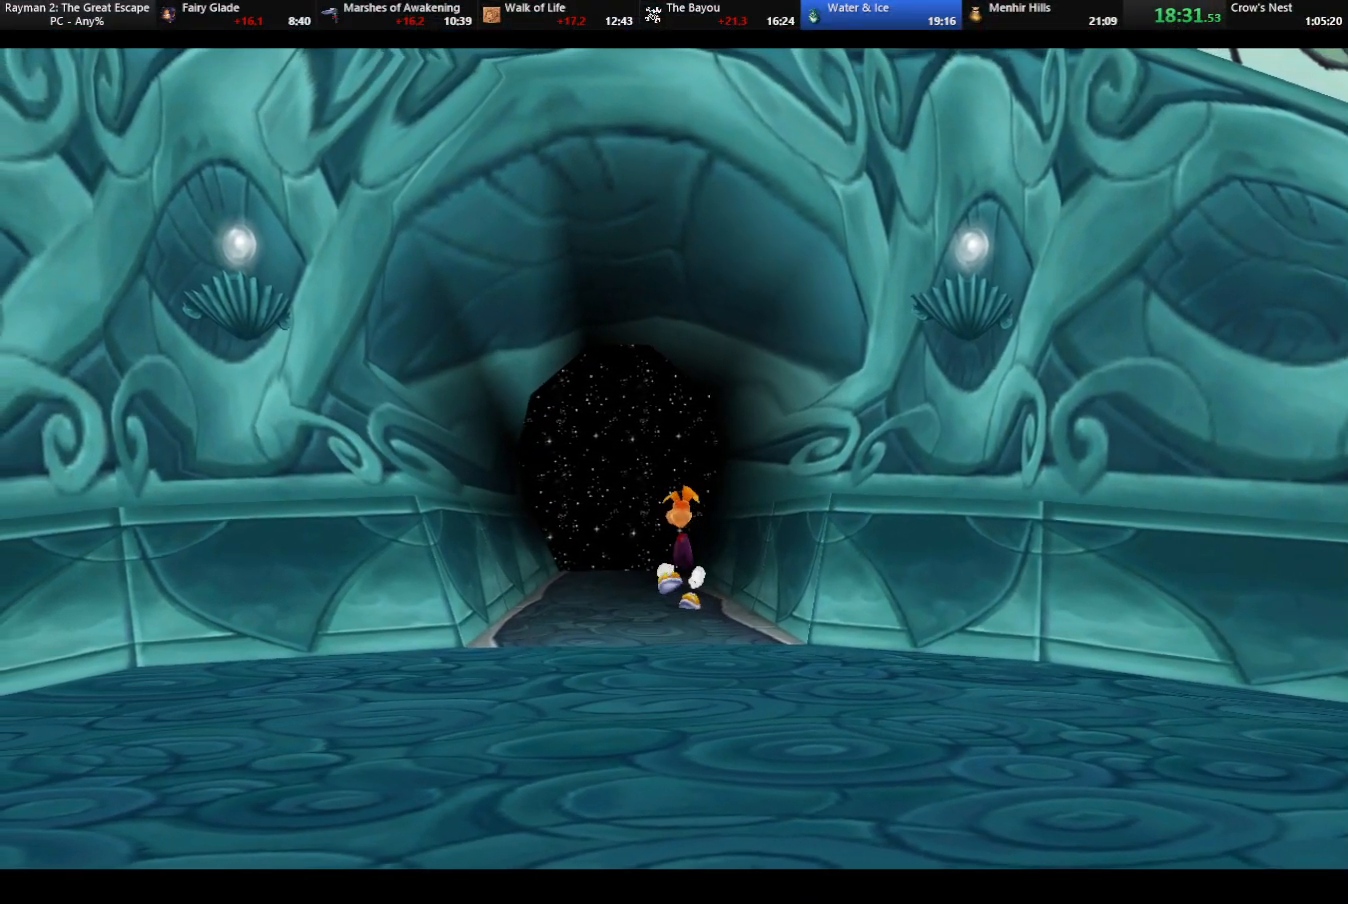
{"keys": ["up"], "events": []}
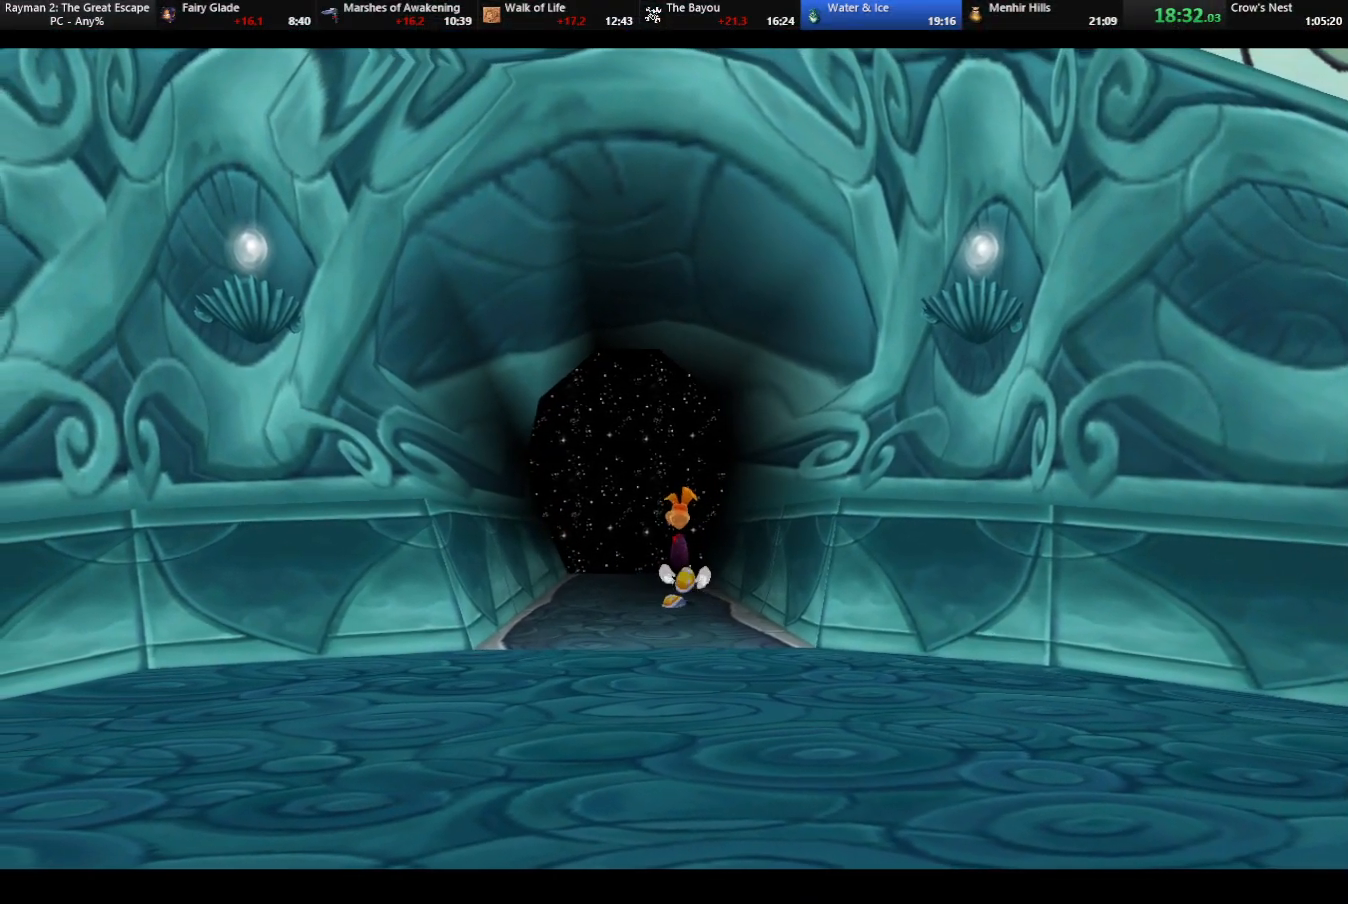
{"keys": ["up"], "events": []}
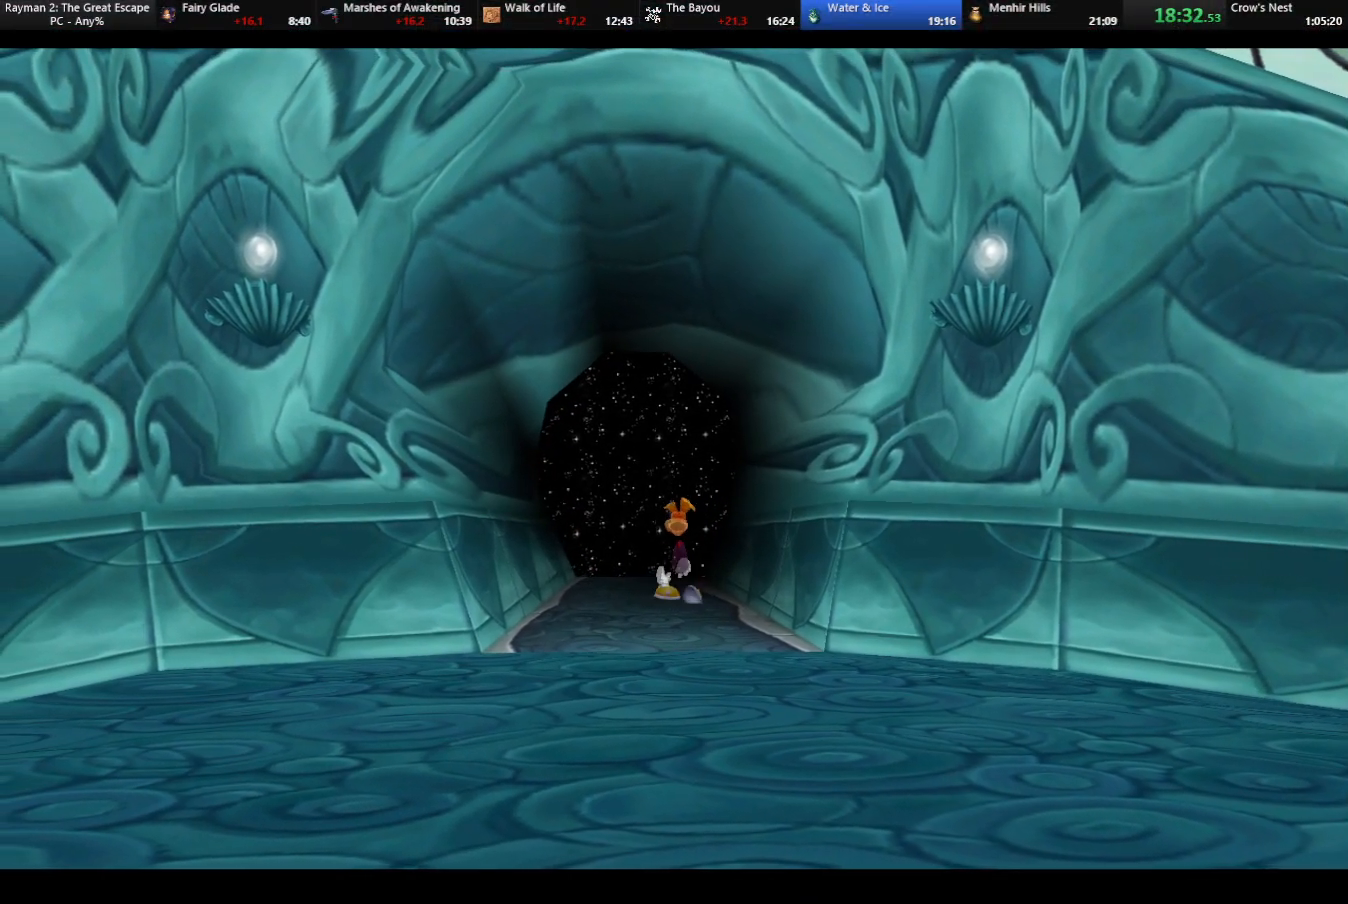
{"keys": ["up"], "events": []}
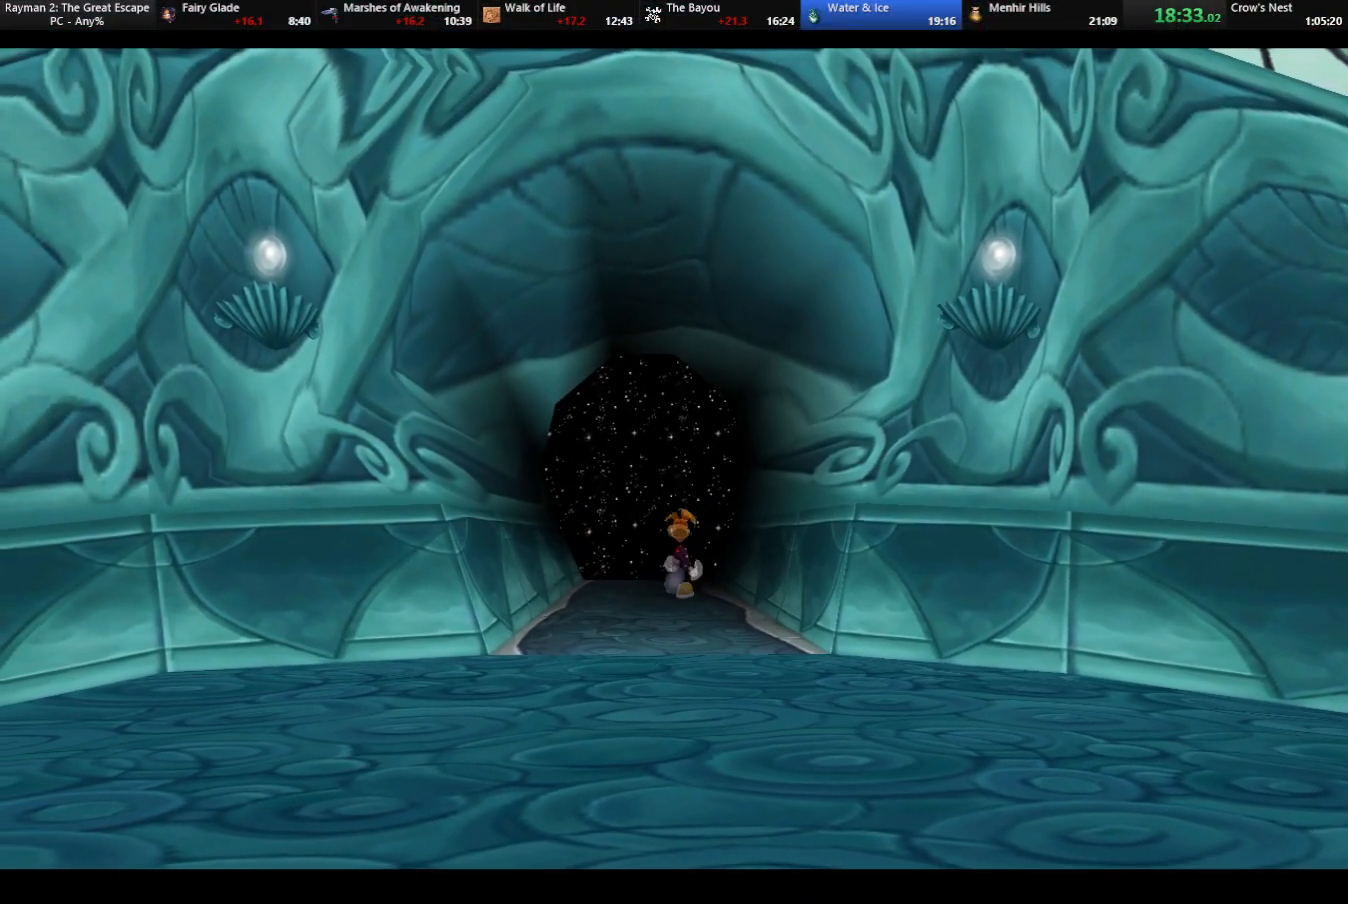
{"keys": ["up"], "events": []}
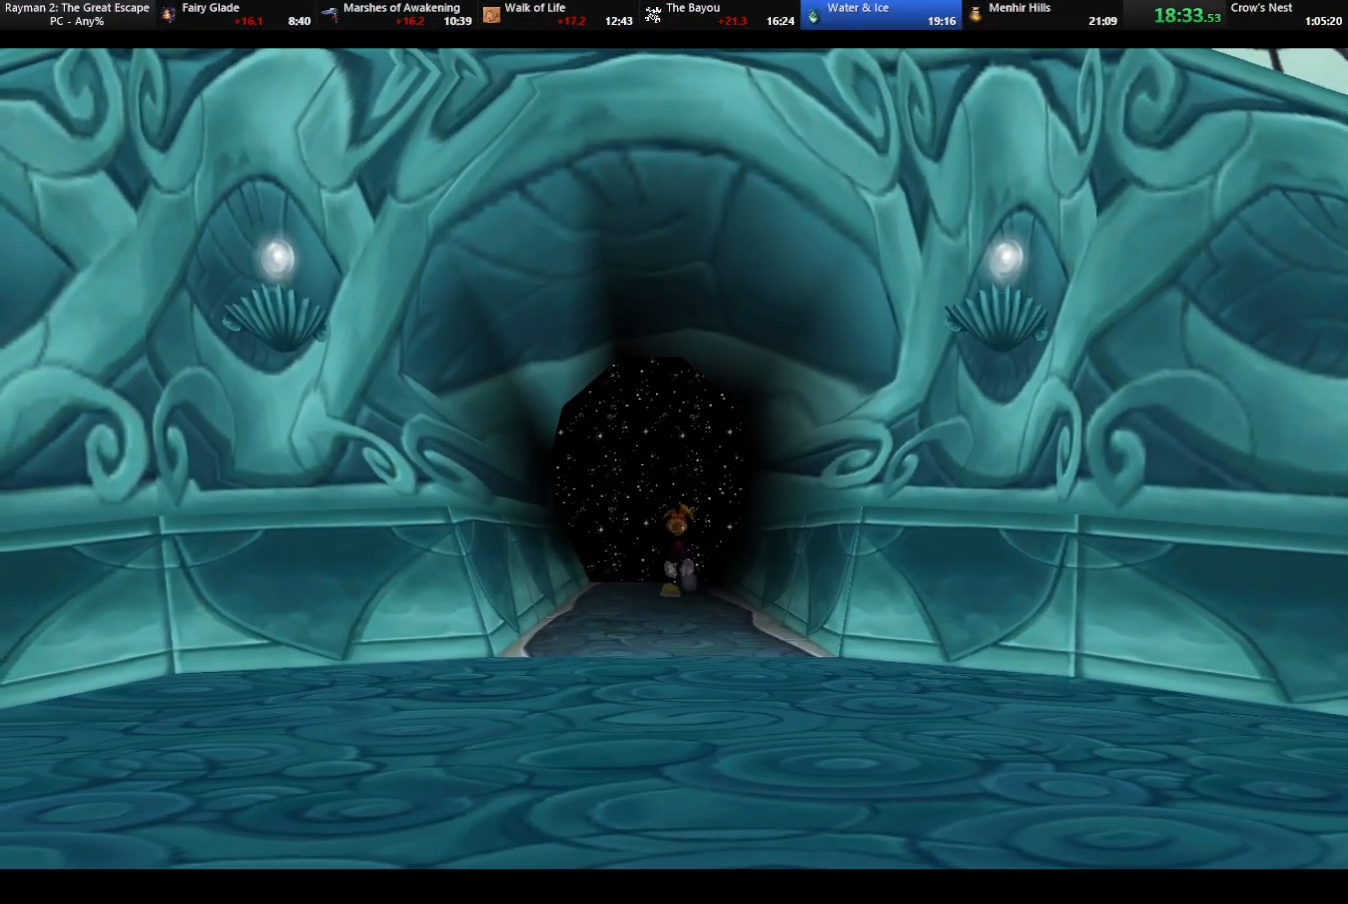
{"keys": ["up"], "events": []}
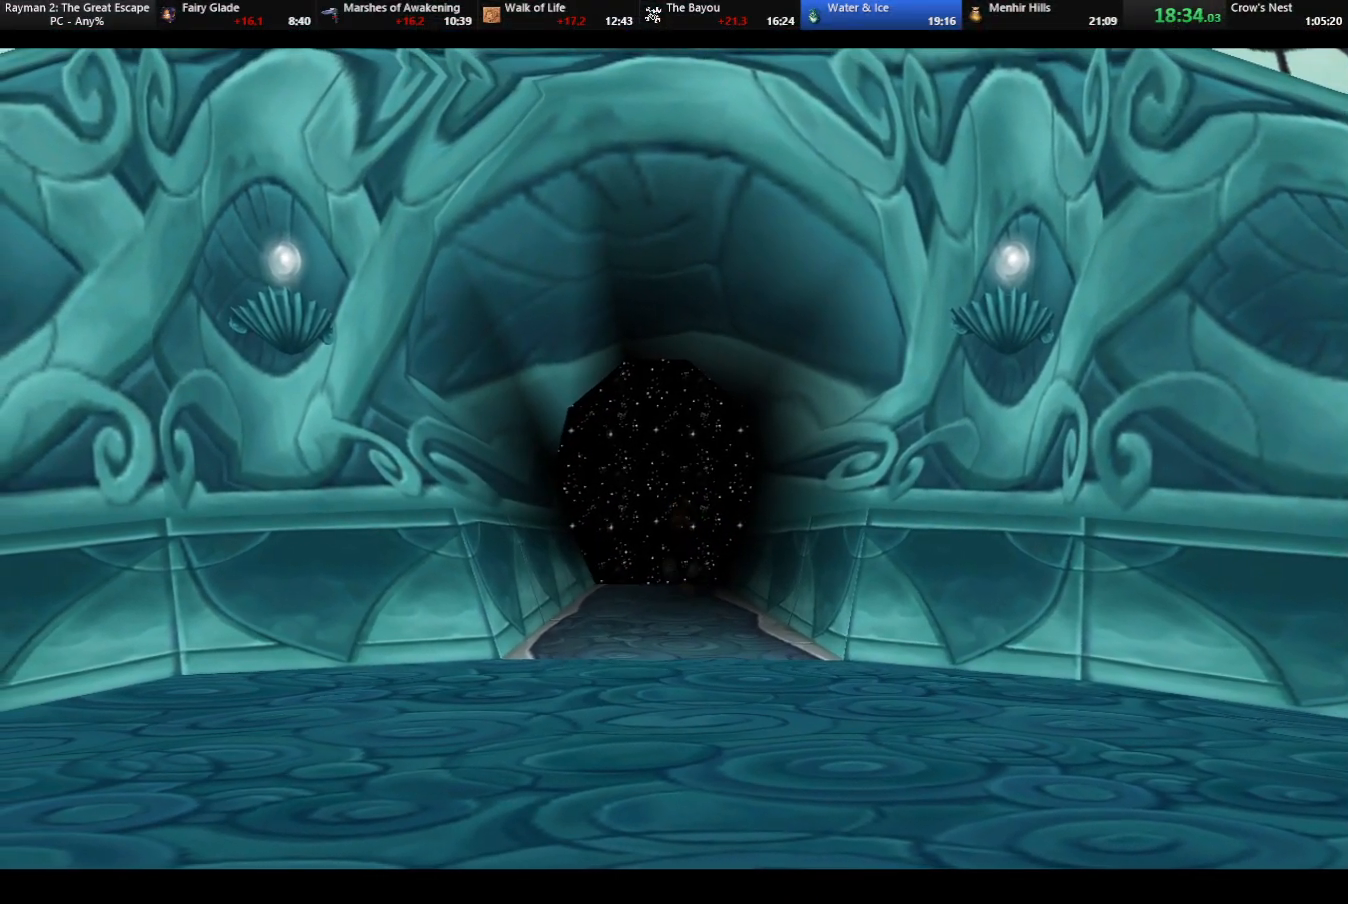
{"keys": ["up"], "events": []}